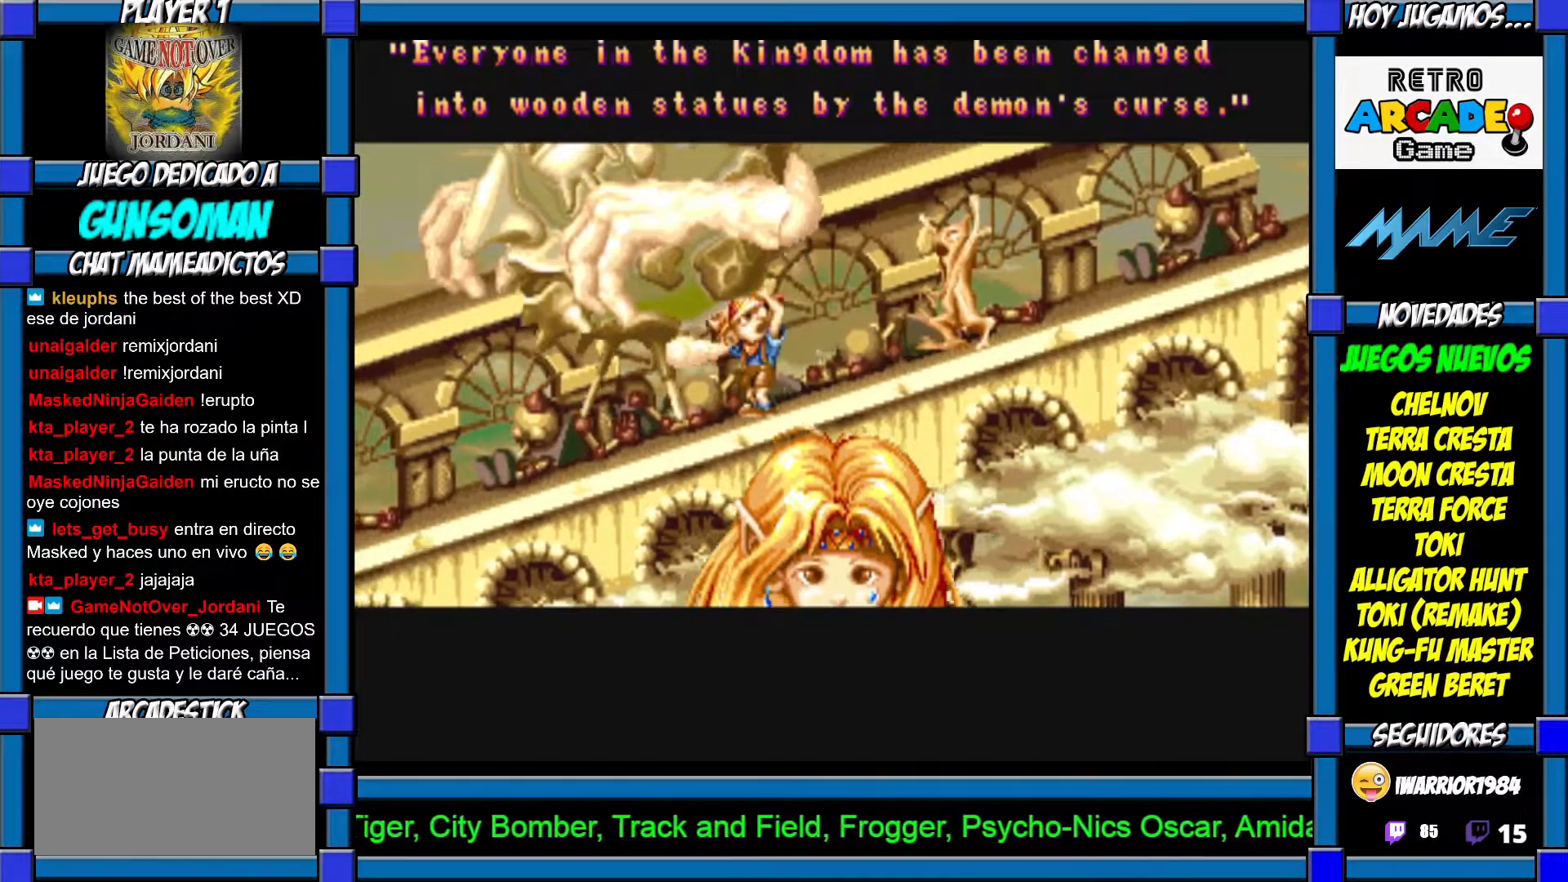
Gameplay with a controller (arcade stick); each line is a JSON object with the inputs held at the frame after it. "events" lists button and stick changes between this image and that frame as [ms after this image, input, new state], when the widget could be followed in between. Not read: L3 R3.
{"buttons": [], "left_stick": "center", "events": [[217, "left_stick", "left"], [267, "left_stick", "center"]]}
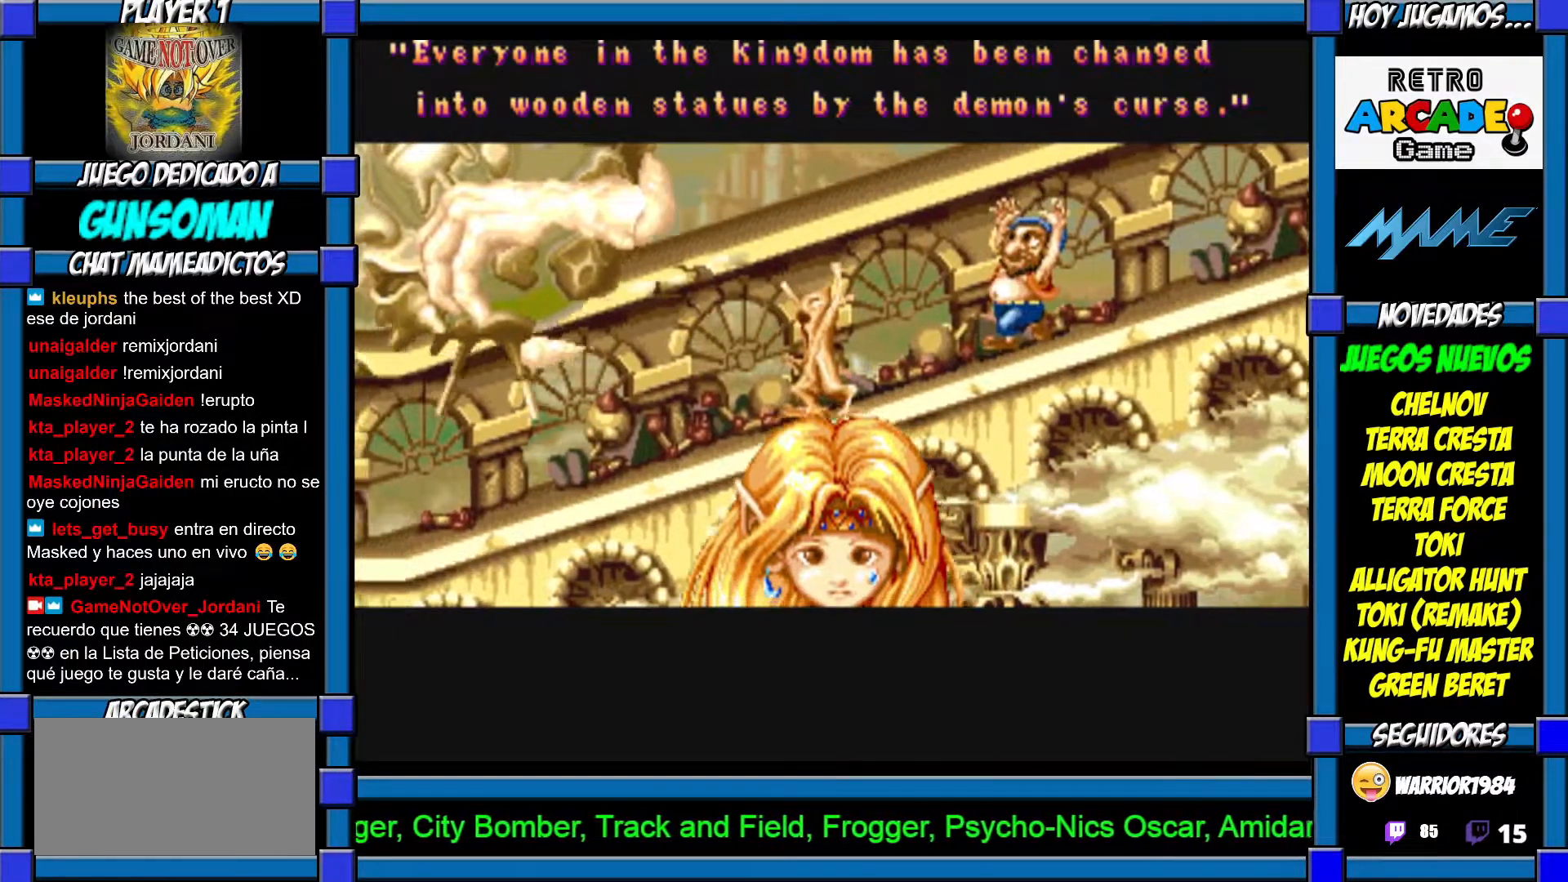
{"buttons": [], "left_stick": "center", "events": []}
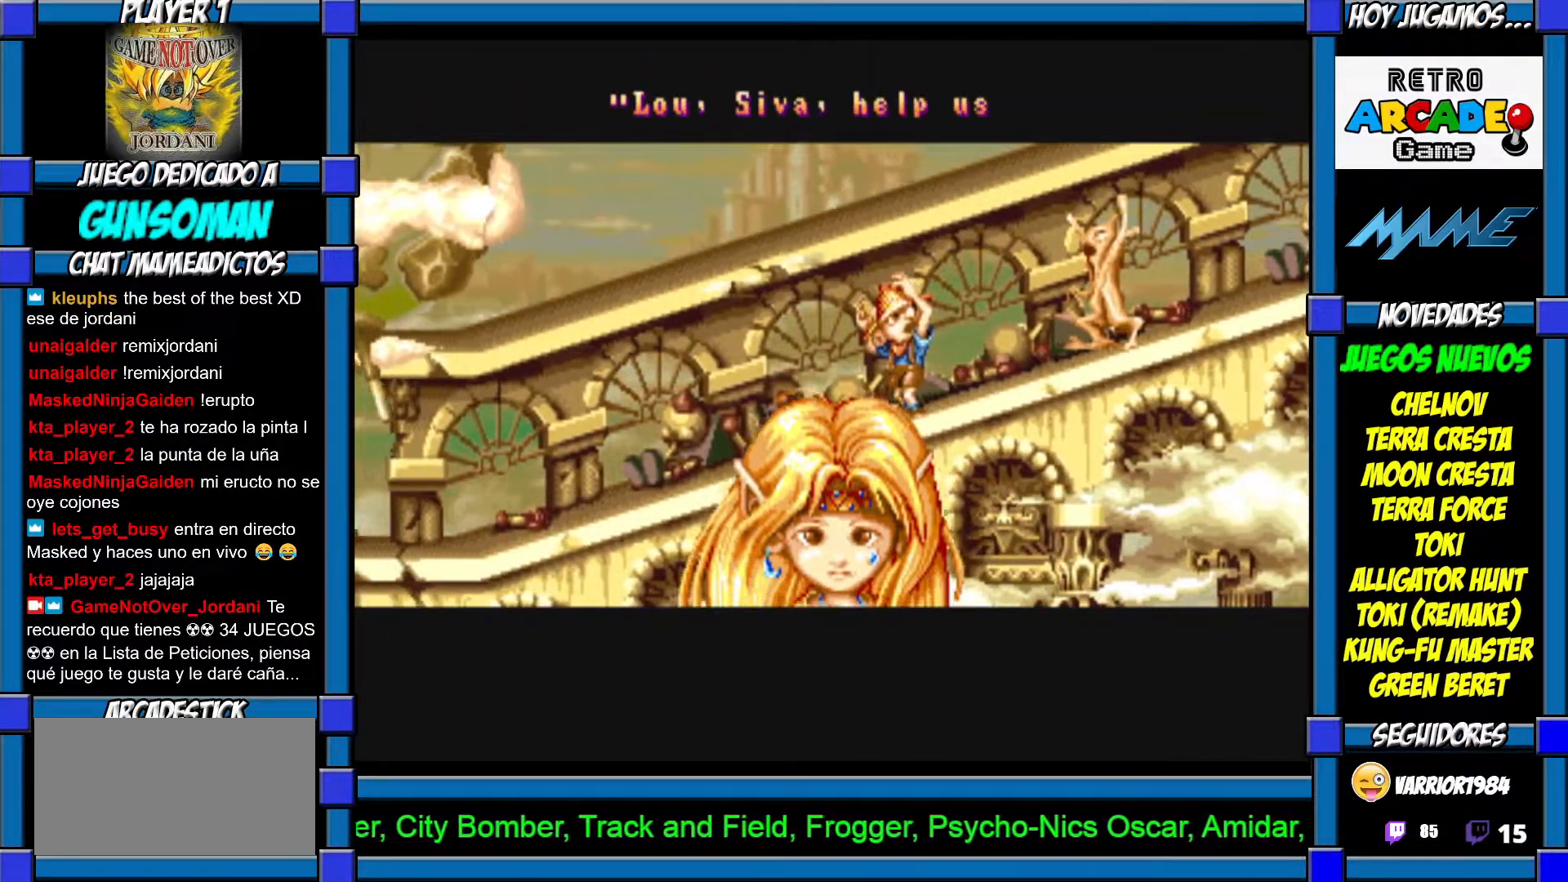
{"buttons": [], "left_stick": "center", "events": []}
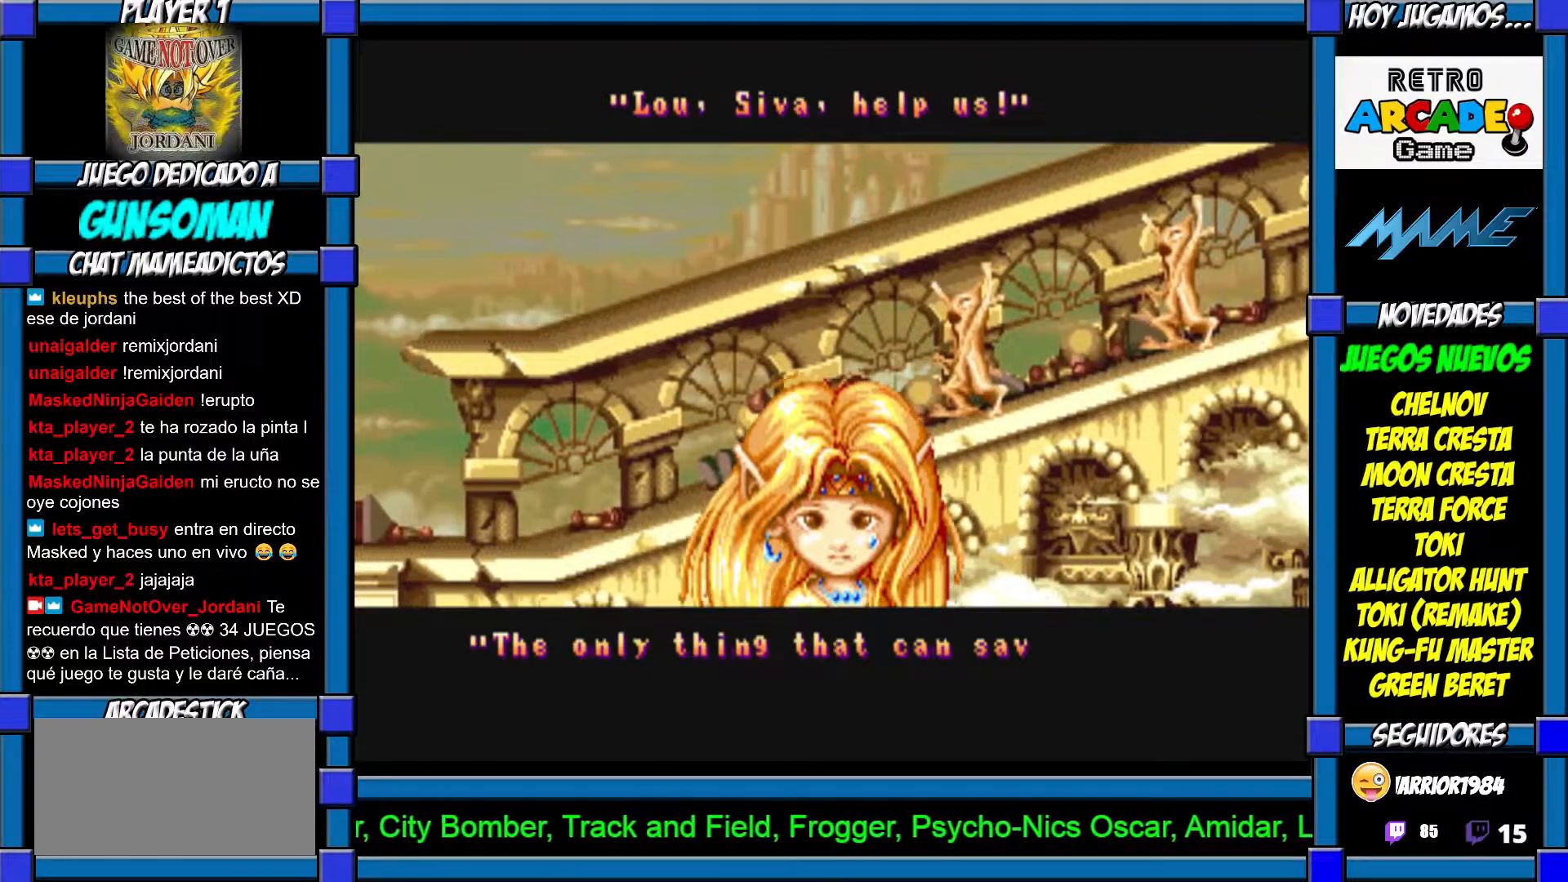
{"buttons": [], "left_stick": "center", "events": []}
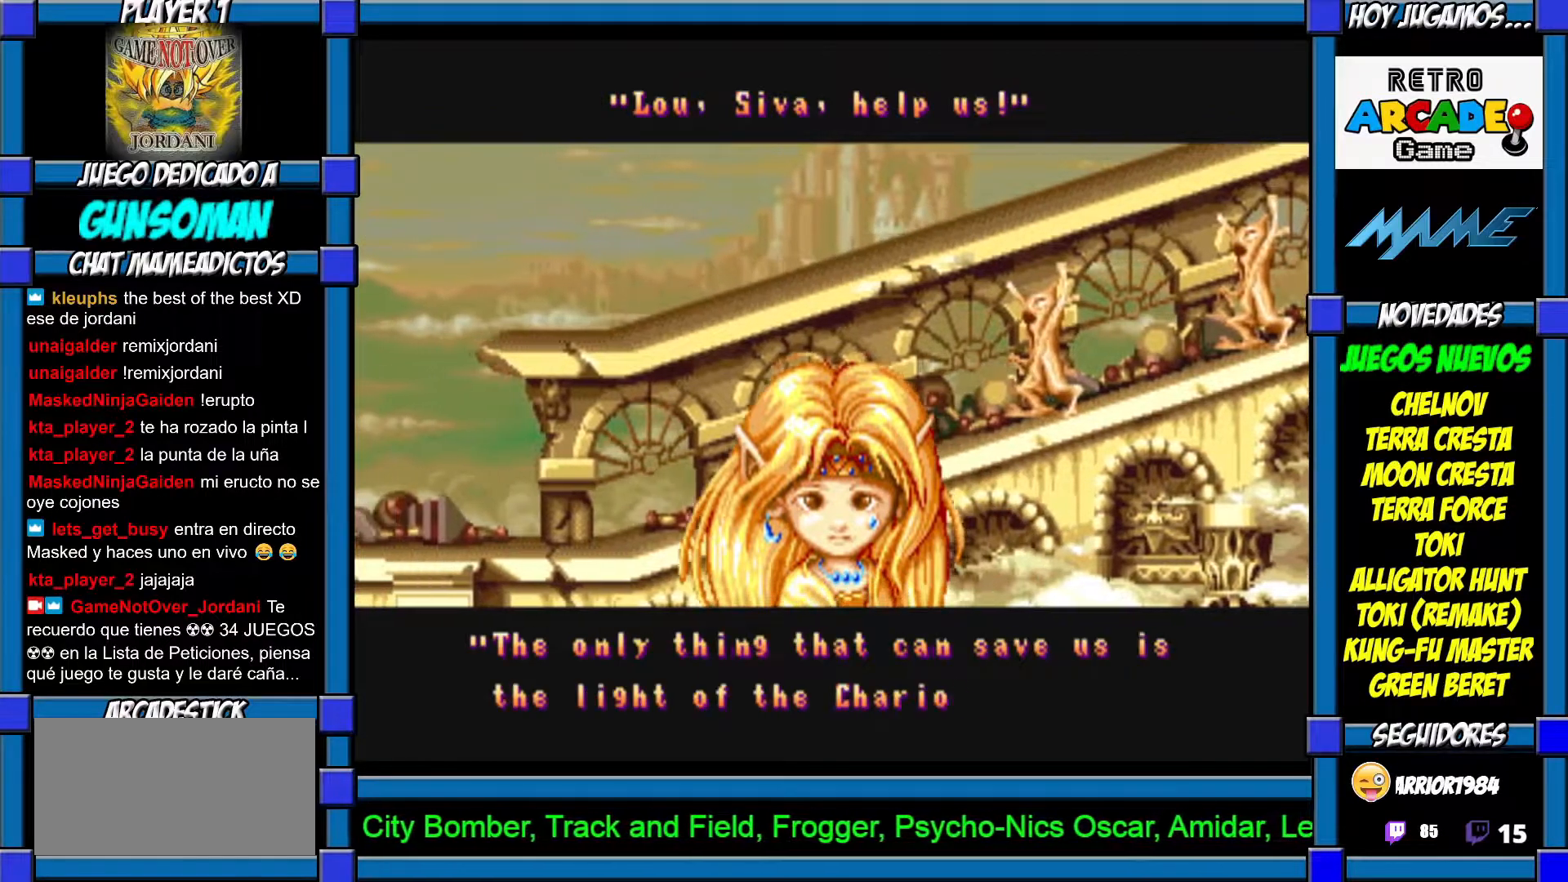
{"buttons": [], "left_stick": "center", "events": []}
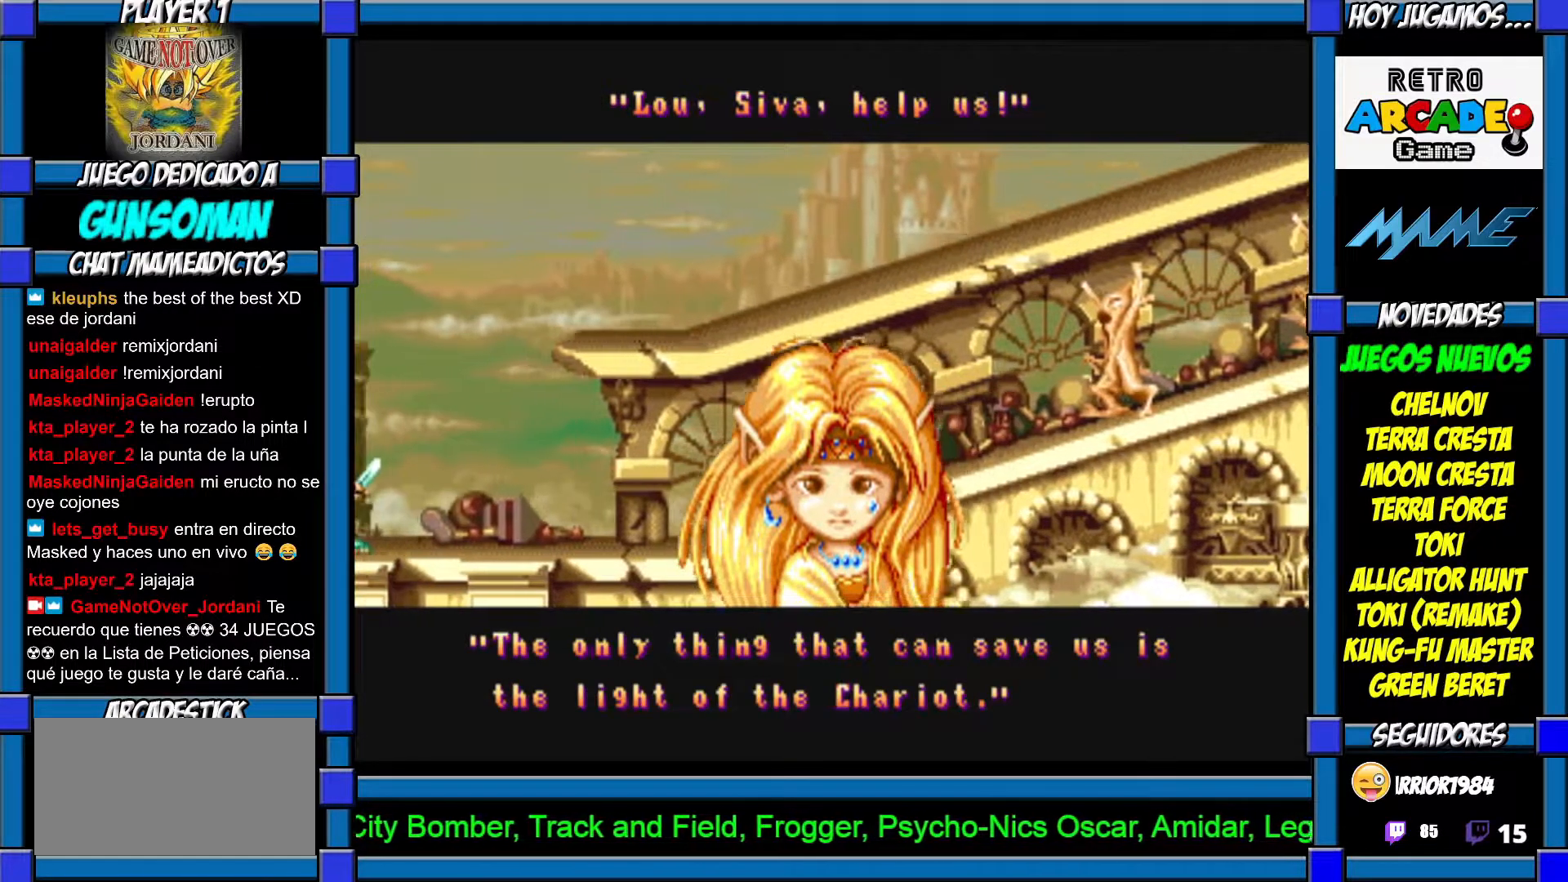
{"buttons": [], "left_stick": "center", "events": []}
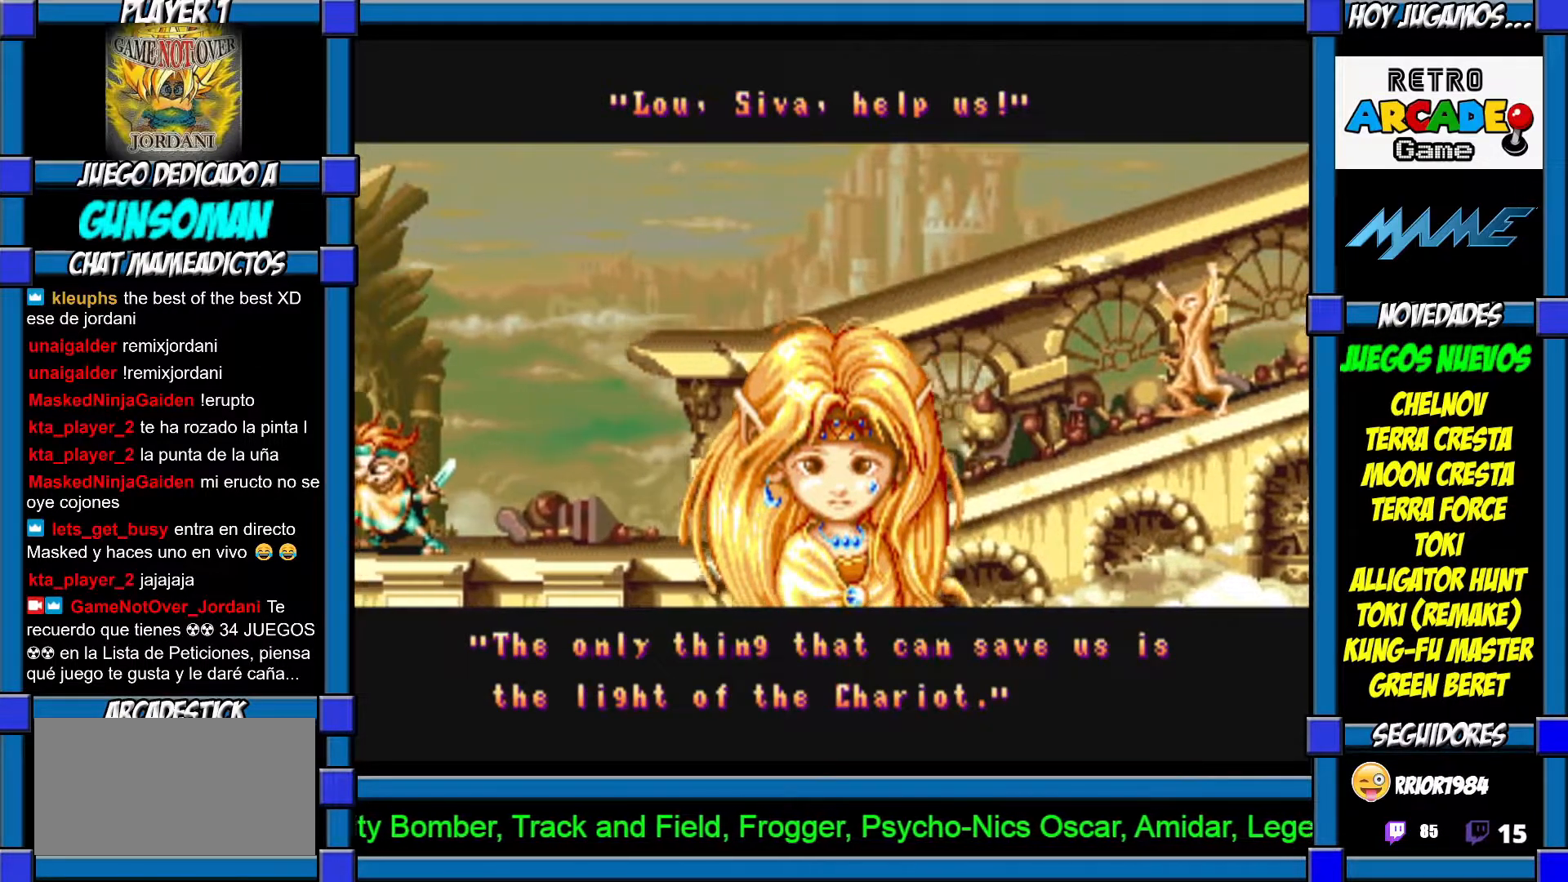
{"buttons": [], "left_stick": "center", "events": []}
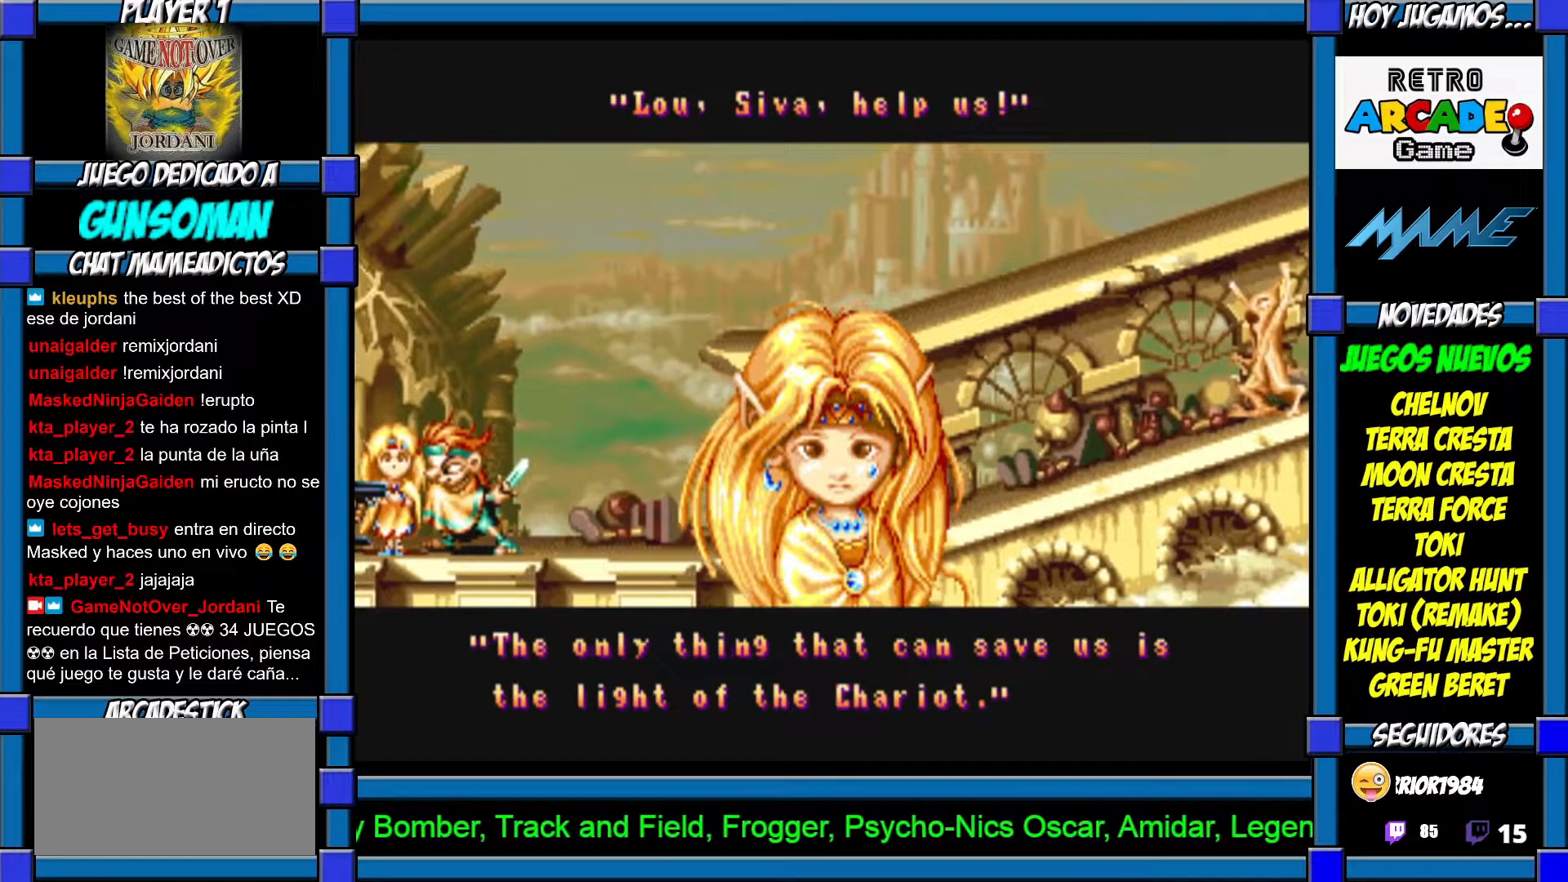
{"buttons": [], "left_stick": "center", "events": []}
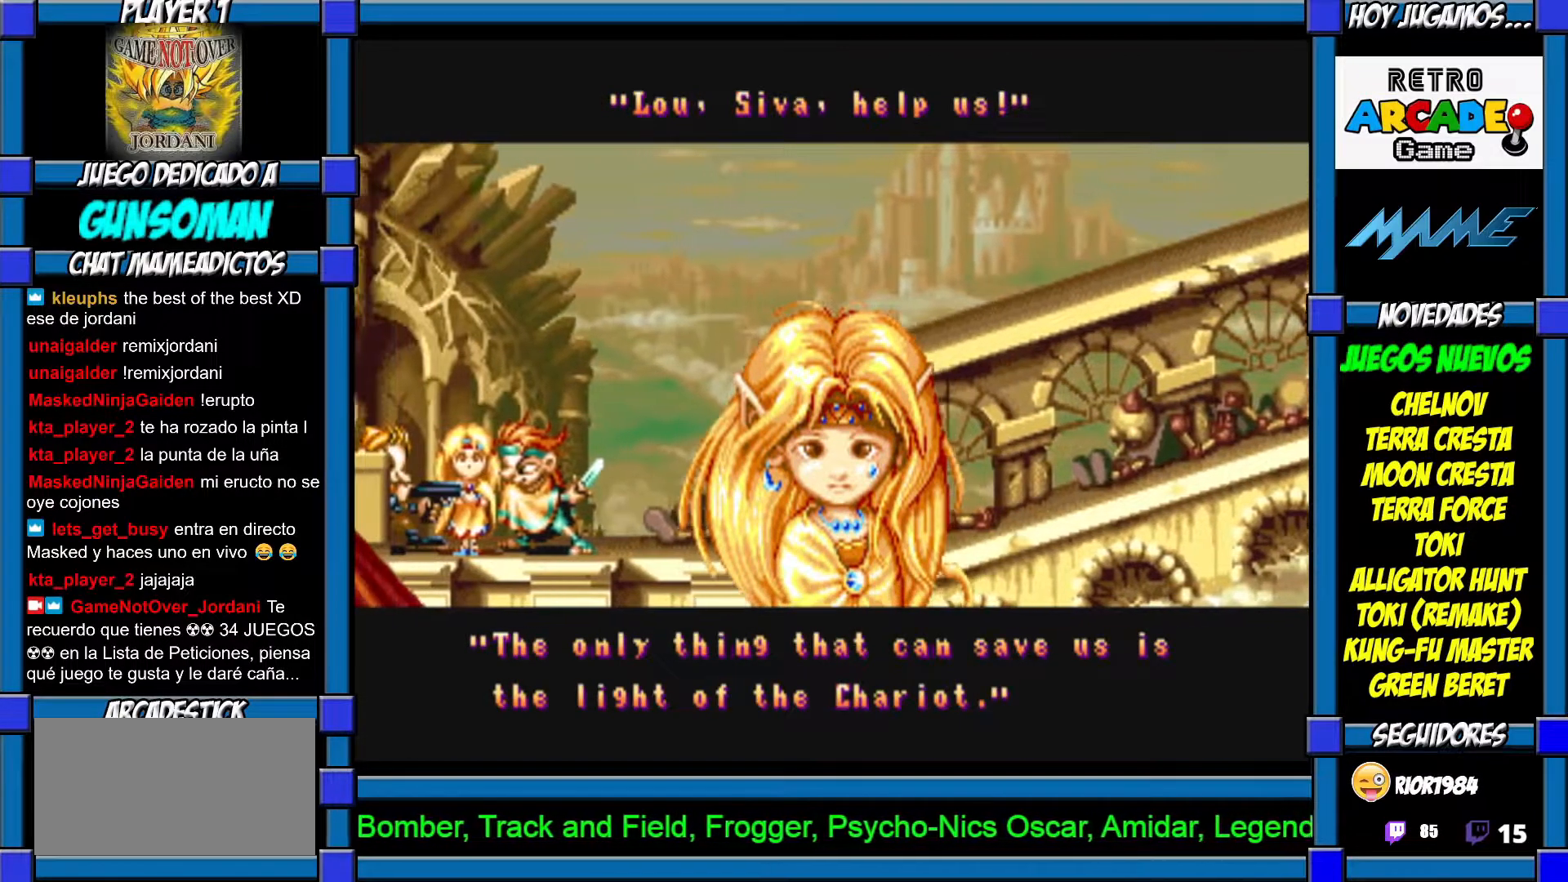
{"buttons": [], "left_stick": "center", "events": [[67, "CROSS", "down"], [117, "CROSS", "up"]]}
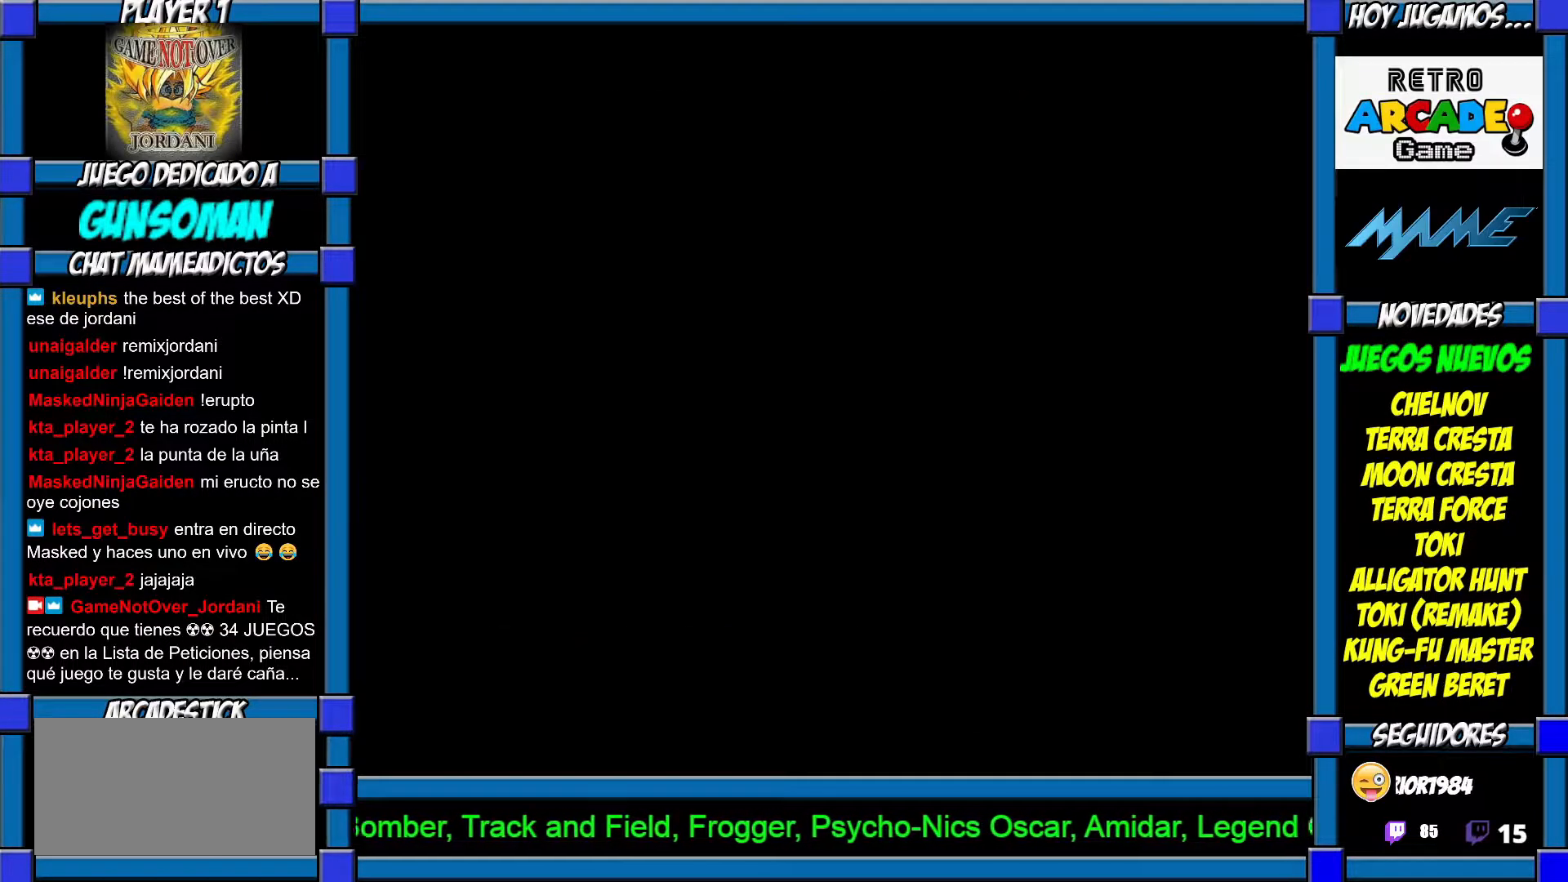
{"buttons": [], "left_stick": "center", "events": []}
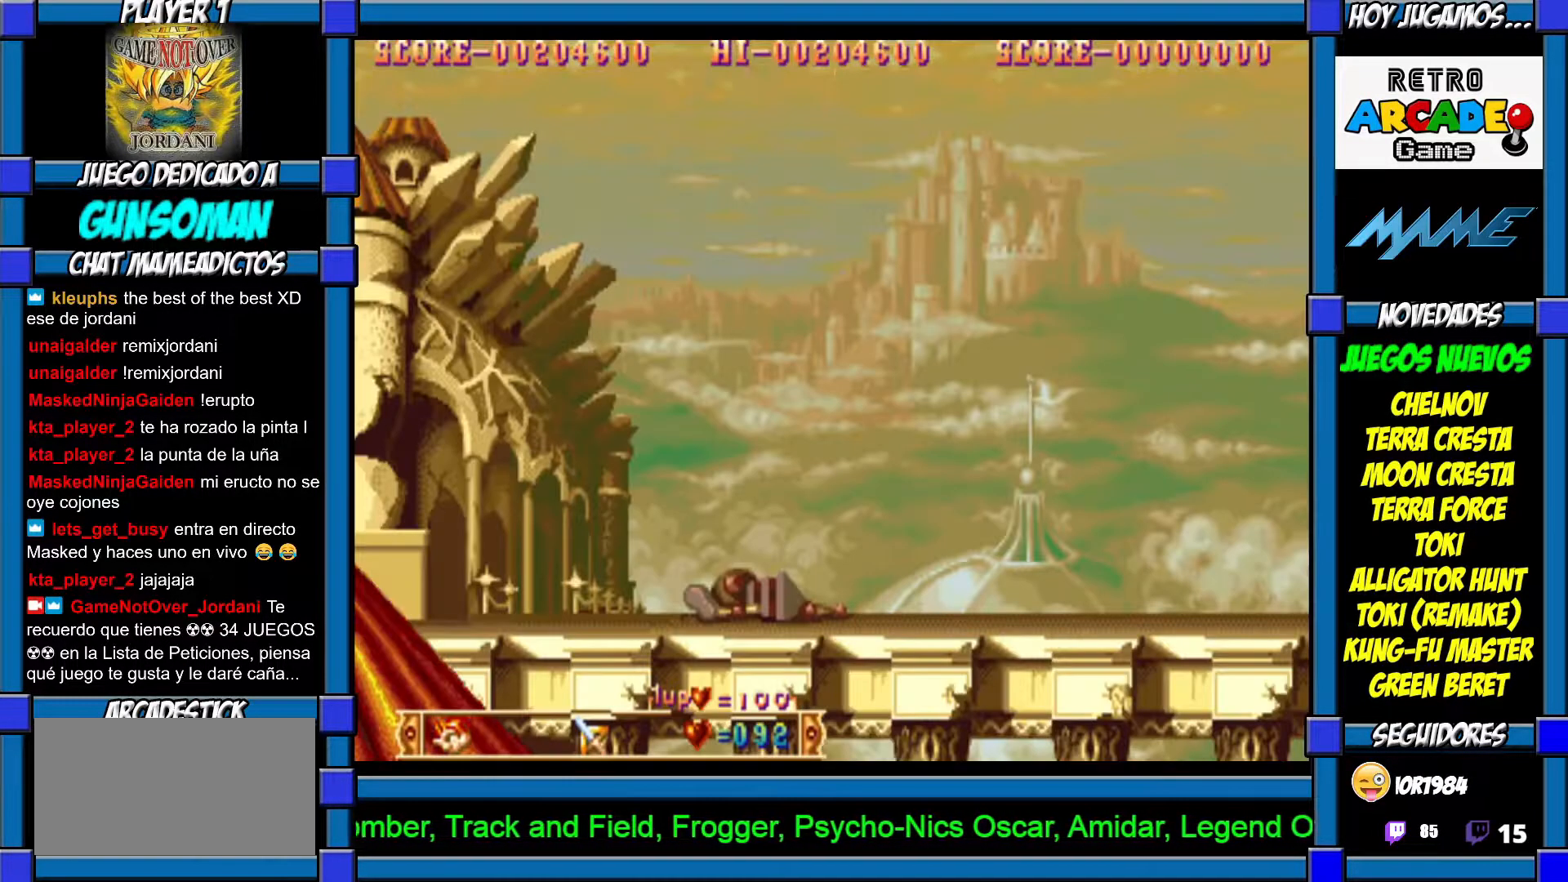
{"buttons": [], "left_stick": "right", "events": [[300, "left_stick", "right"]]}
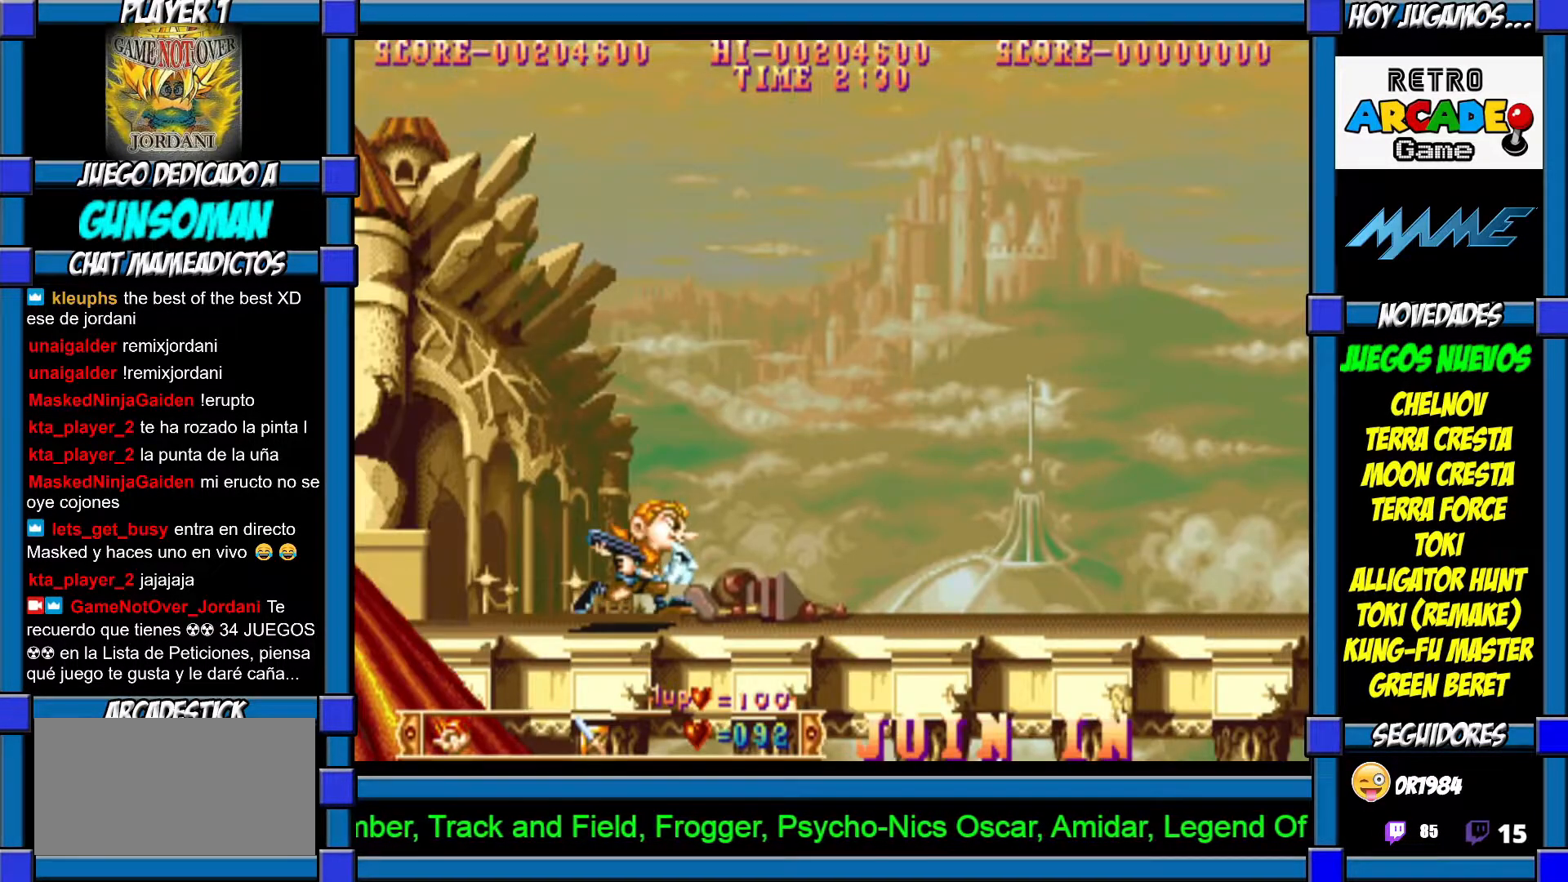
{"buttons": [], "left_stick": "right", "events": []}
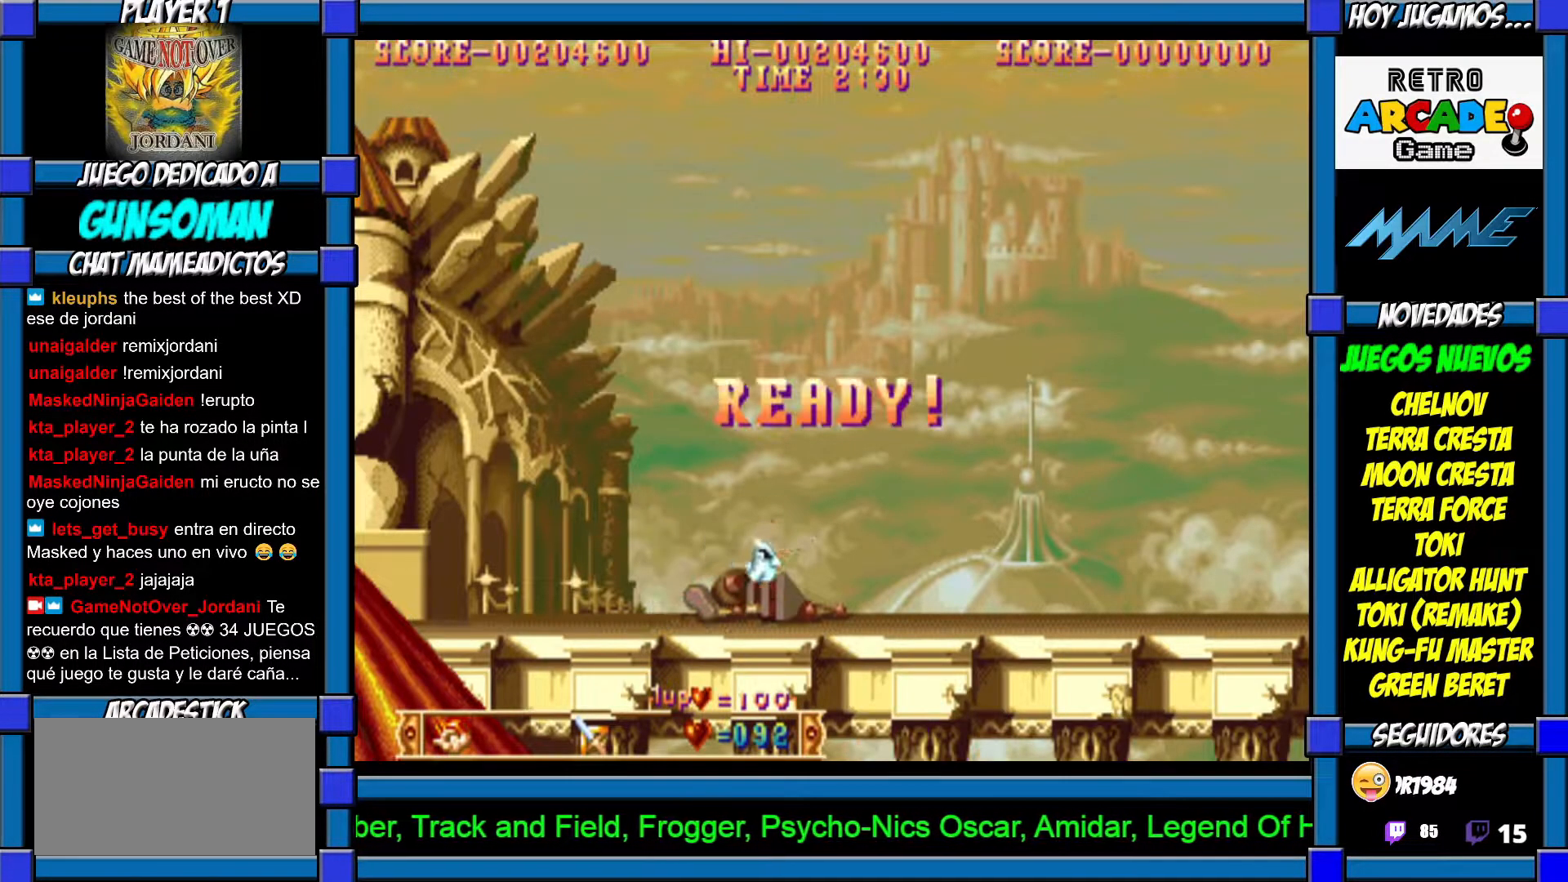
{"buttons": [], "left_stick": "right", "events": []}
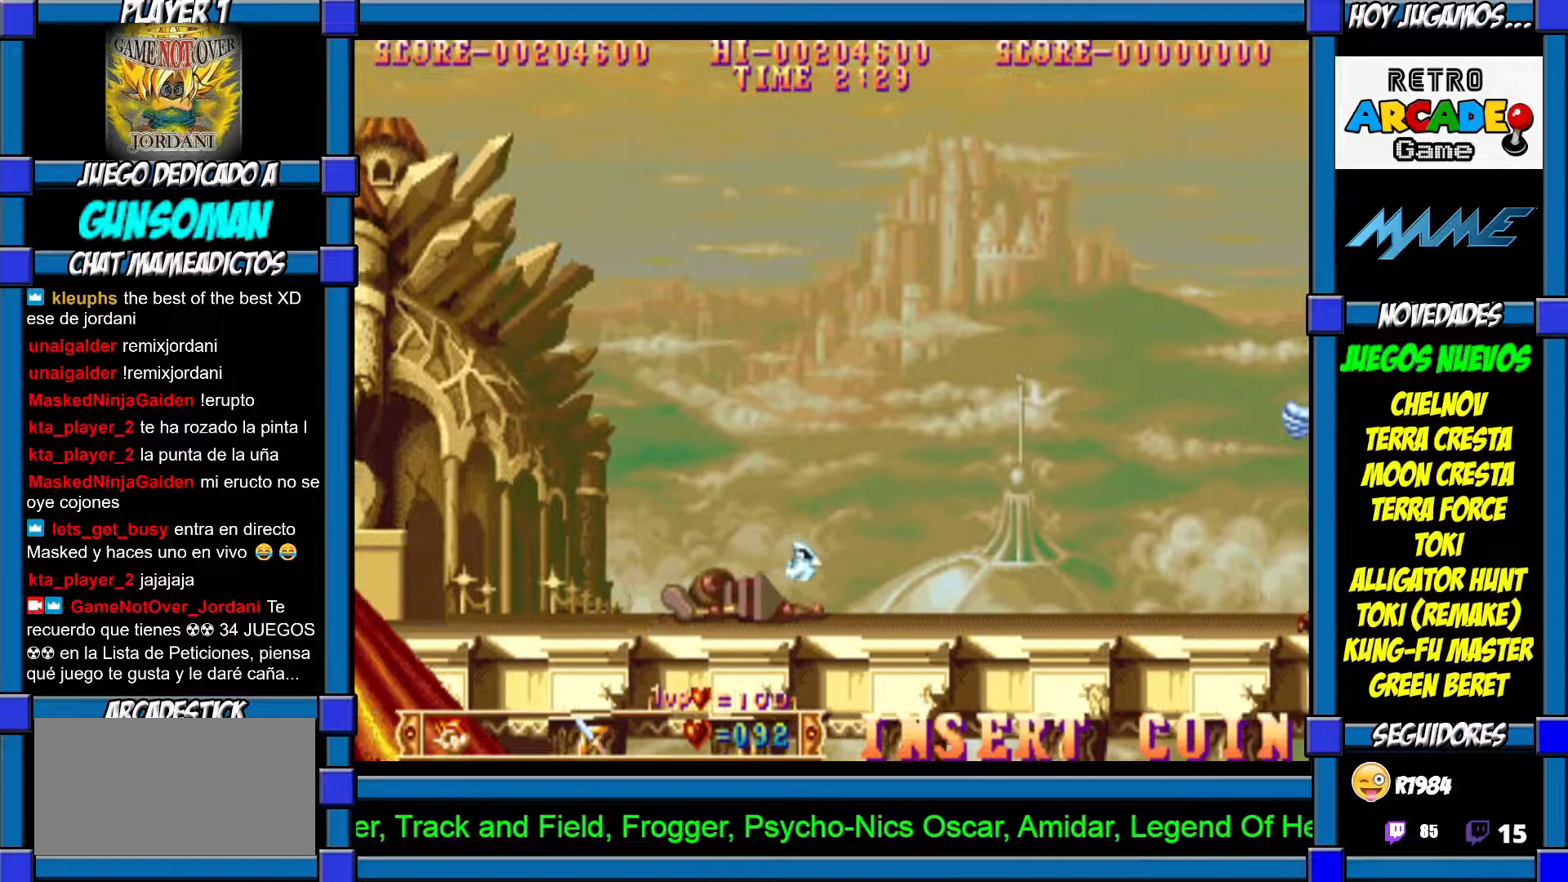
{"buttons": [], "left_stick": "center", "events": [[300, "CROSS", "down"], [367, "CROSS", "up"], [400, "left_stick", "center"], [417, "CROSS", "down"], [500, "CROSS", "up"]]}
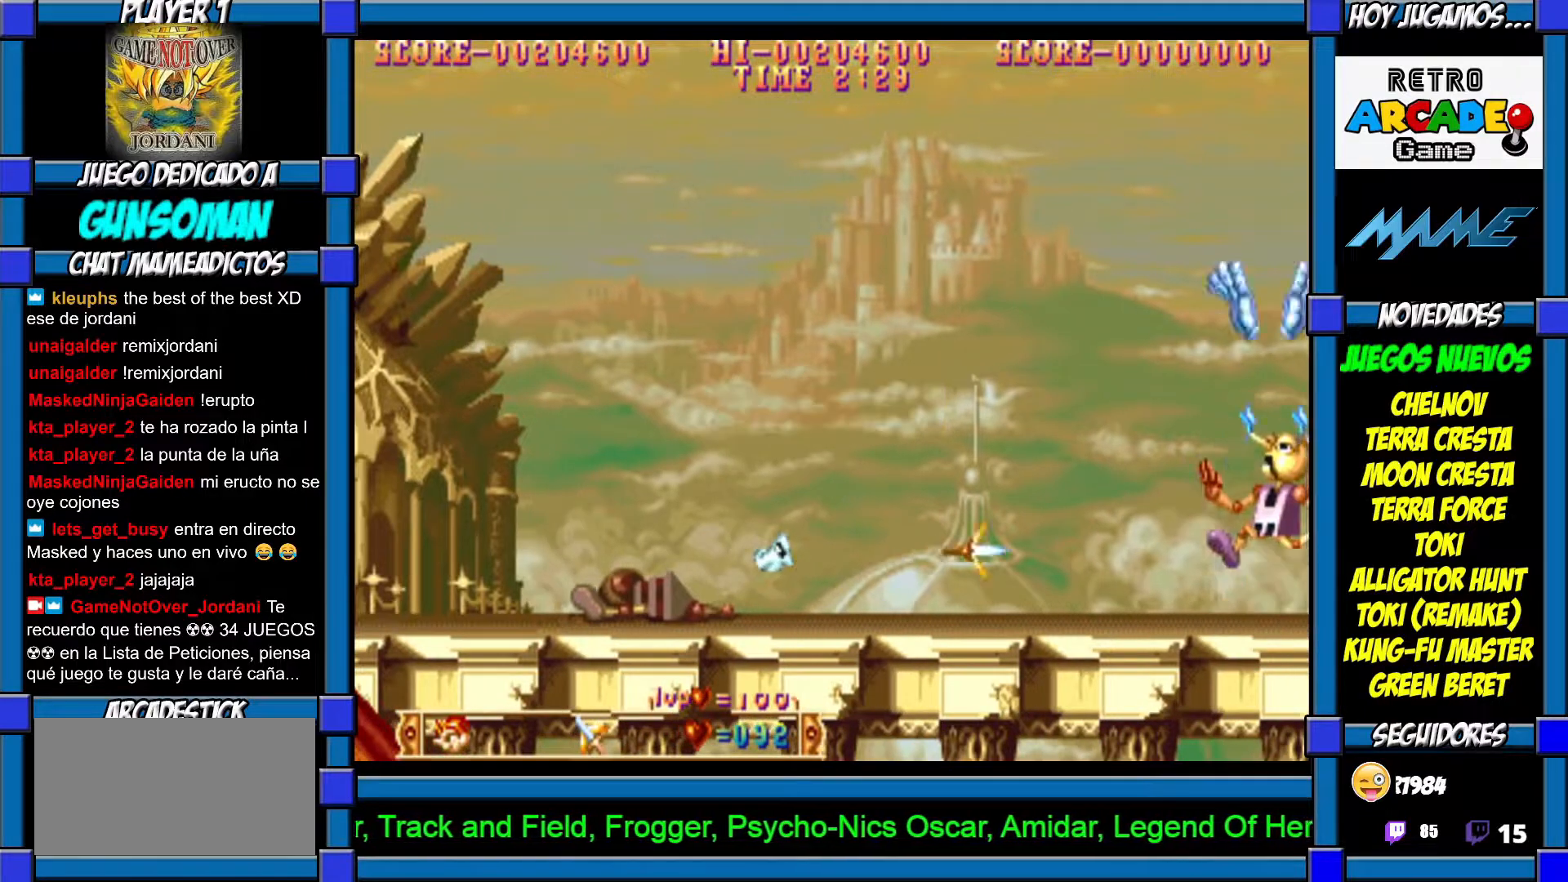
{"buttons": [], "left_stick": "center", "events": [[50, "CROSS", "down"], [117, "CROSS", "up"], [167, "CROSS", "down"], [217, "CROSS", "up"], [300, "CROSS", "down"], [350, "CROSS", "up"]]}
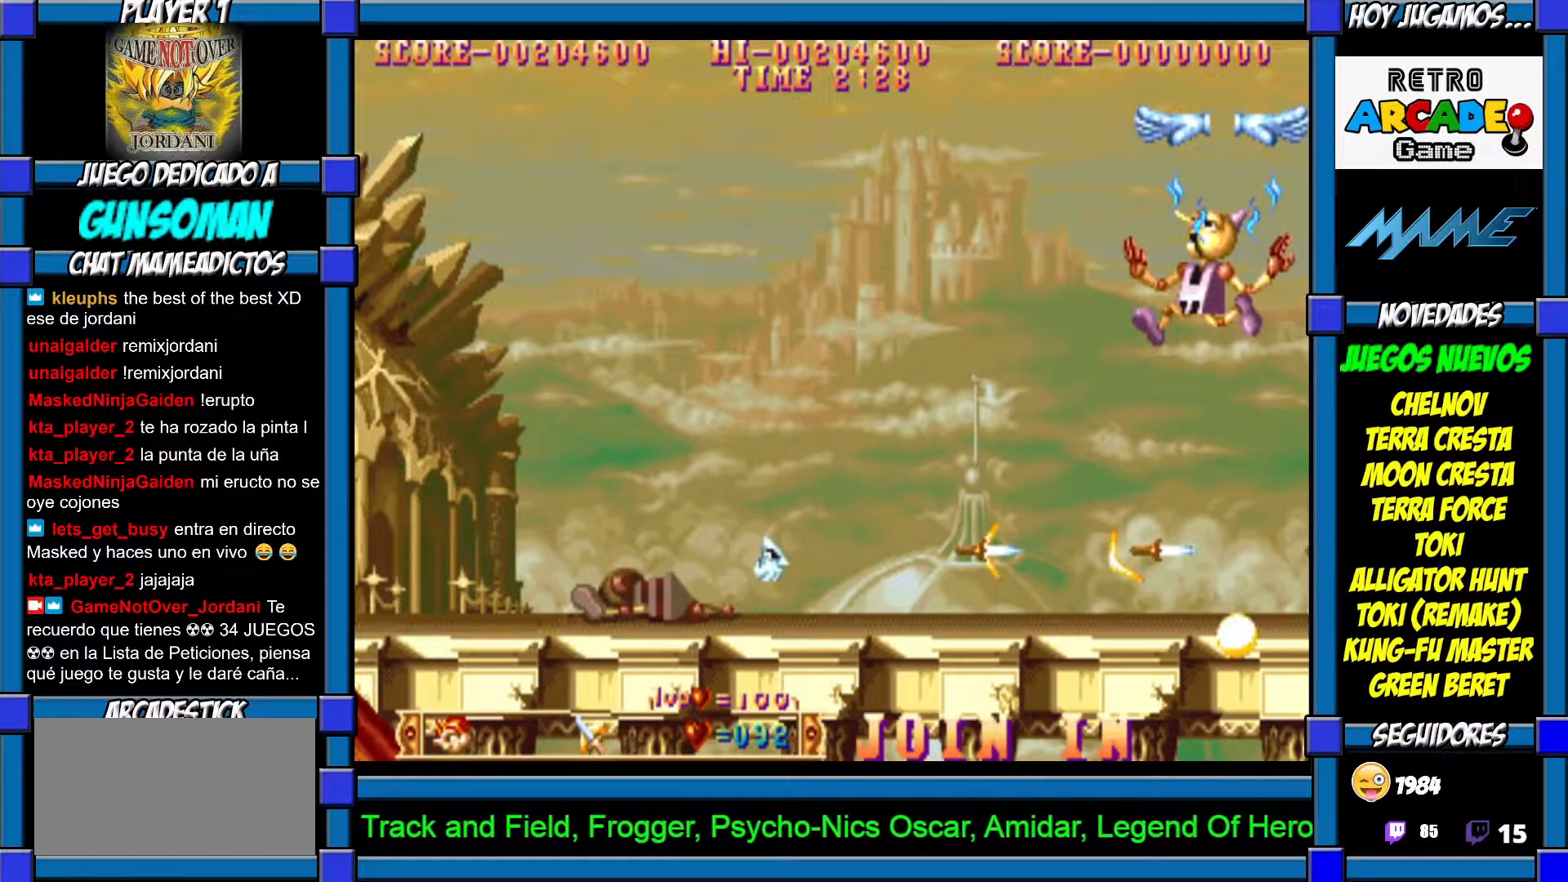
{"buttons": [], "left_stick": "center", "events": [[150, "left_stick", "right"], [300, "CROSS", "down"], [350, "left_stick", "center"], [367, "CROSS", "up"], [417, "CROSS", "down"], [500, "CROSS", "up"]]}
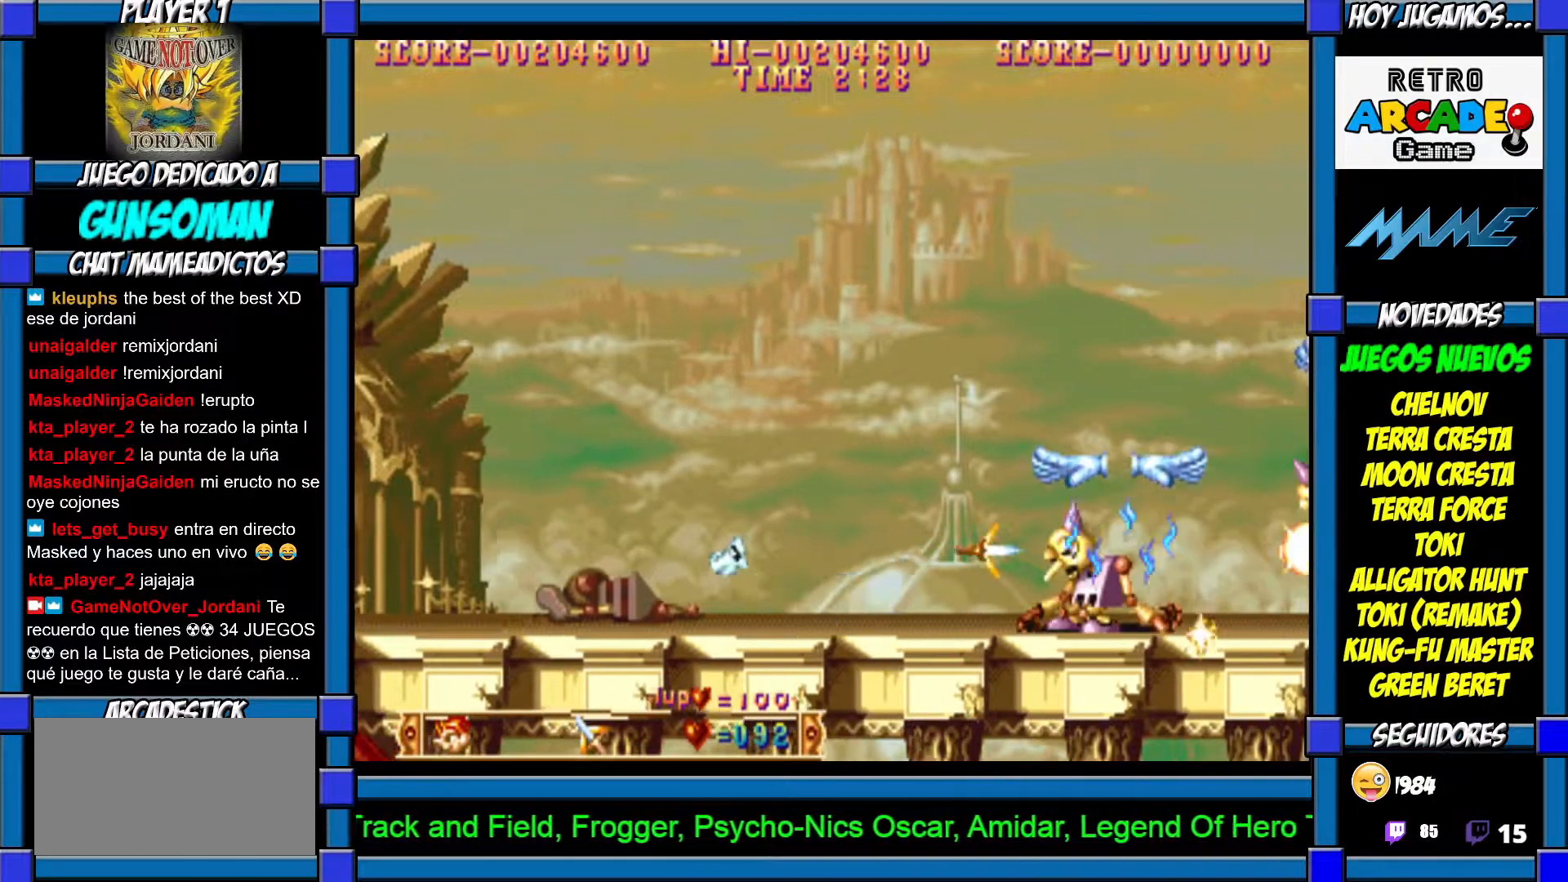
{"buttons": ["CROSS"], "left_stick": "center", "events": [[67, "CROSS", "down"], [117, "CROSS", "up"], [167, "CROSS", "down"], [267, "CROSS", "up"], [317, "CROSS", "down"], [367, "CROSS", "up"], [417, "CROSS", "down"]]}
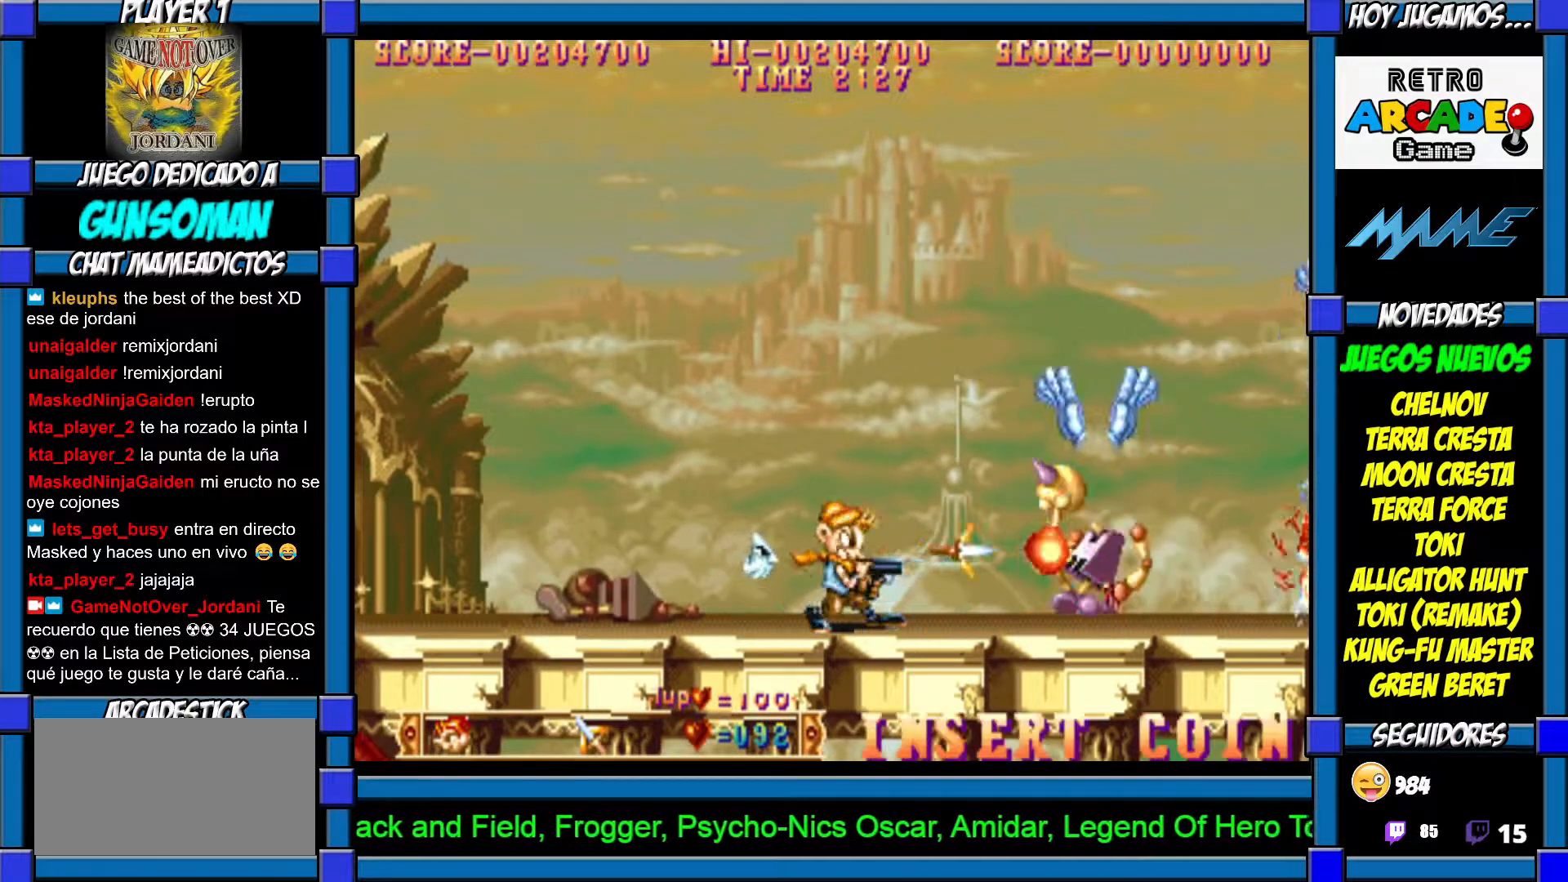
{"buttons": ["CROSS"], "left_stick": "right", "events": [[17, "CROSS", "up"], [67, "CROSS", "down"], [150, "CROSS", "up"], [267, "left_stick", "right"], [500, "CROSS", "down"]]}
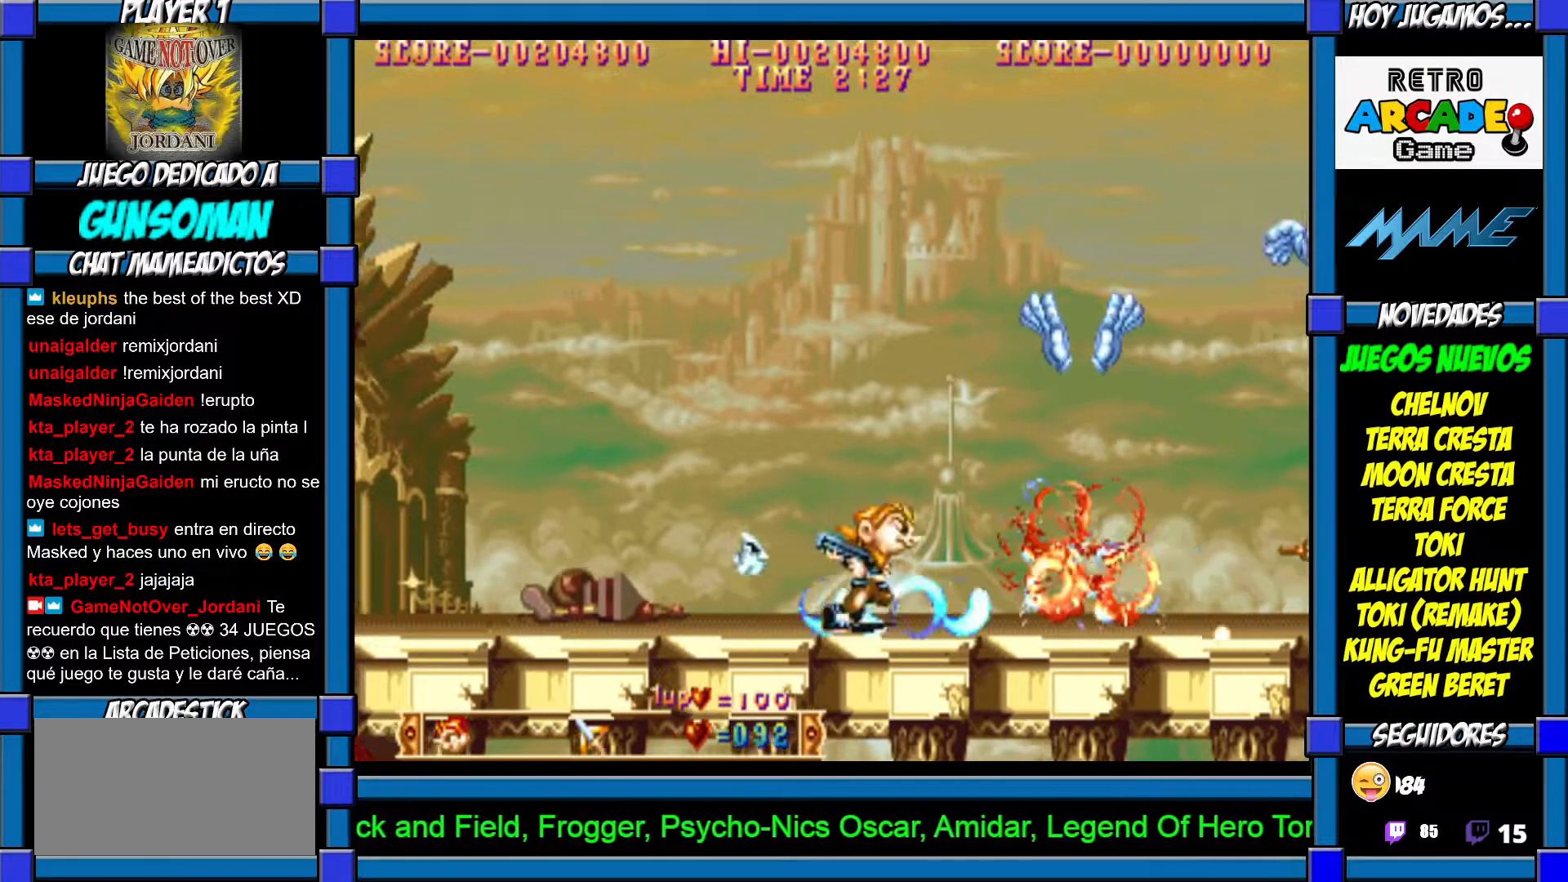
{"buttons": [], "left_stick": "right", "events": [[67, "CROSS", "up"], [67, "left_stick", "center"], [167, "CROSS", "down"], [217, "CROSS", "up"], [250, "left_stick", "right"]]}
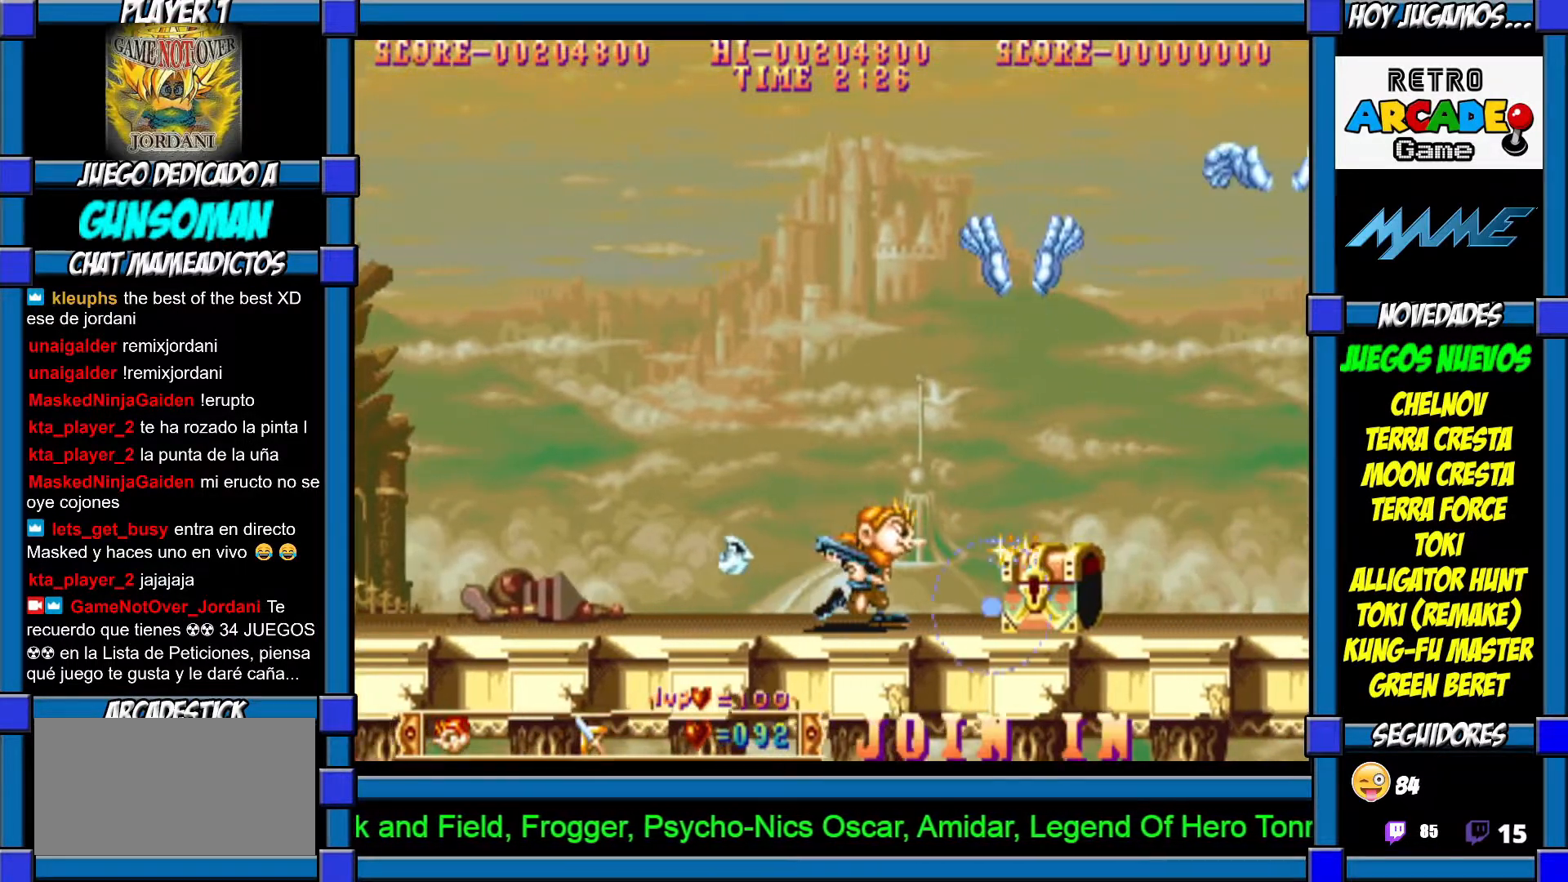
{"buttons": [], "left_stick": "center", "events": [[367, "CROSS", "down"], [417, "left_stick", "center"], [467, "CROSS", "up"]]}
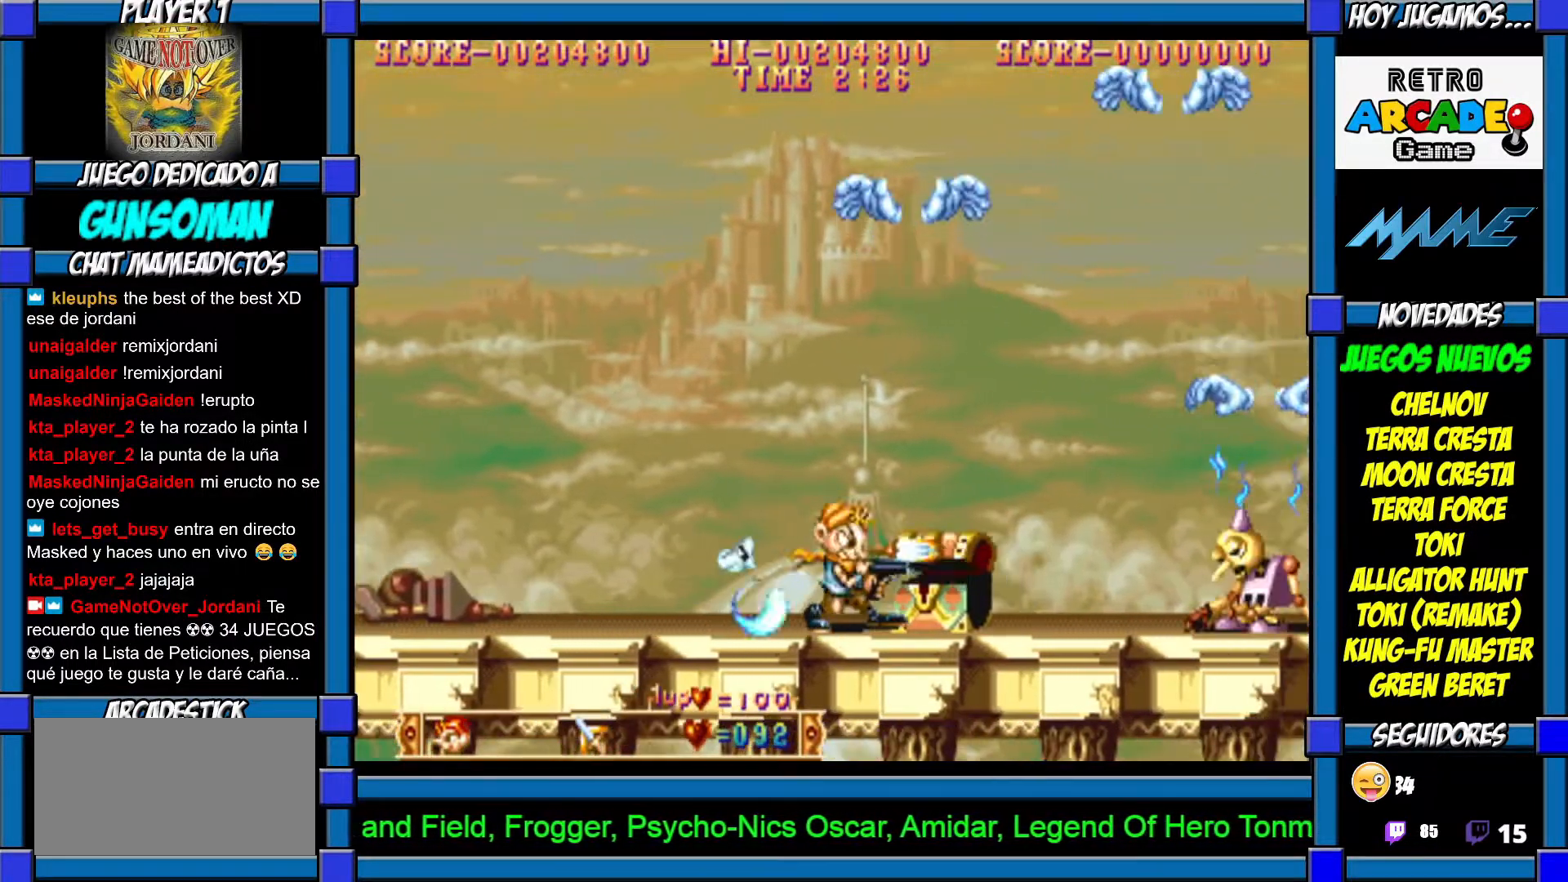
{"buttons": [], "left_stick": "center", "events": [[17, "CROSS", "down"], [100, "CROSS", "up"], [167, "CROSS", "down"], [217, "CROSS", "up"], [300, "CROSS", "down"], [350, "CROSS", "up"], [417, "CROSS", "down"], [467, "CROSS", "up"]]}
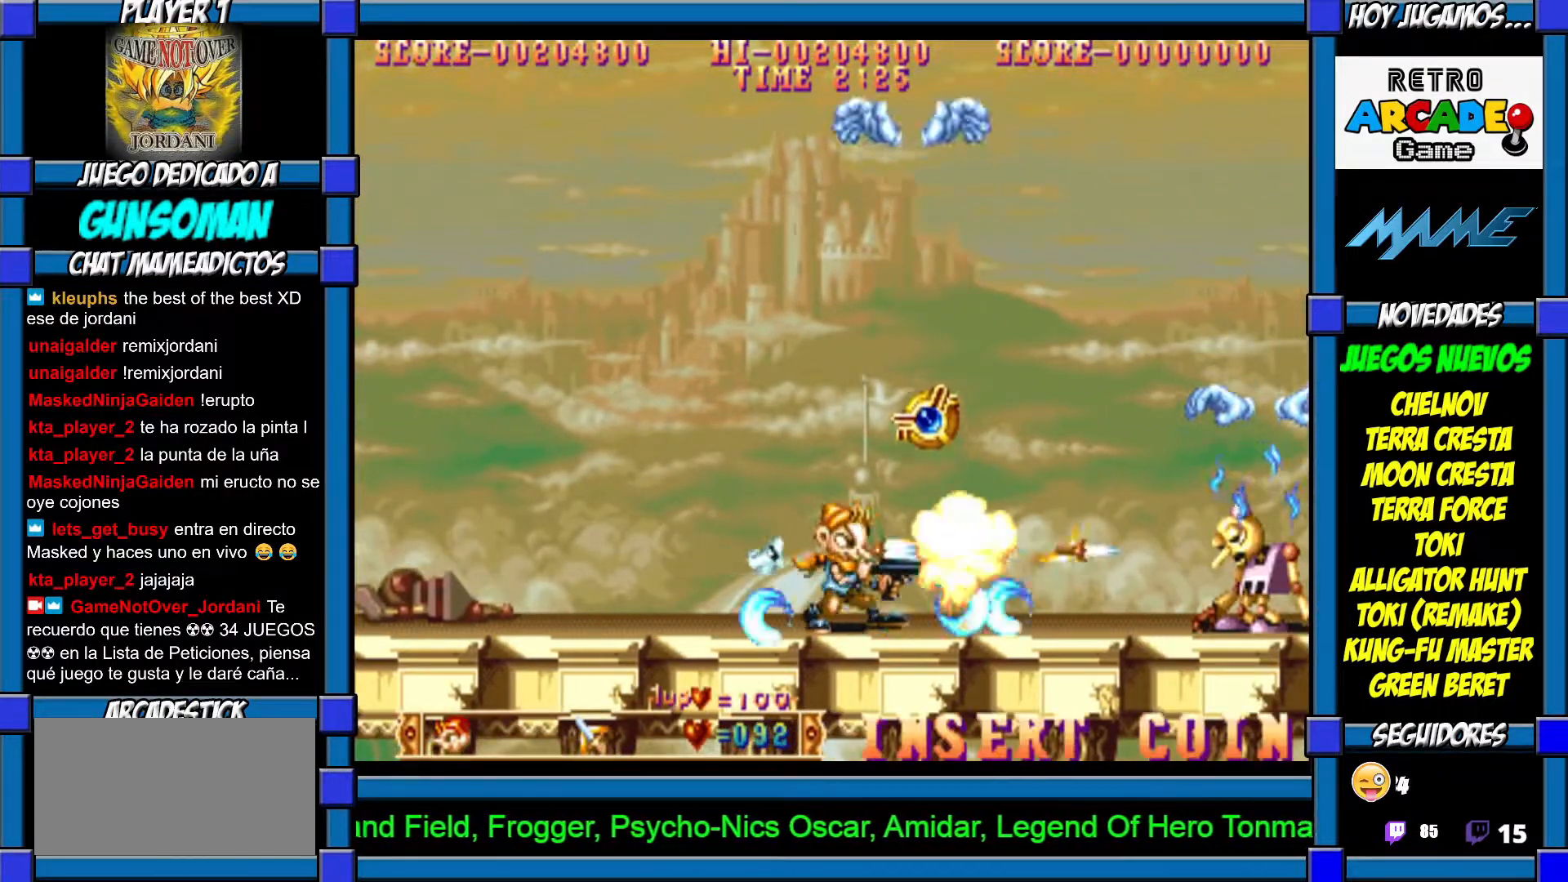
{"buttons": [], "left_stick": "left", "events": [[17, "CROSS", "down"], [117, "CROSS", "up"], [250, "left_stick", "left"]]}
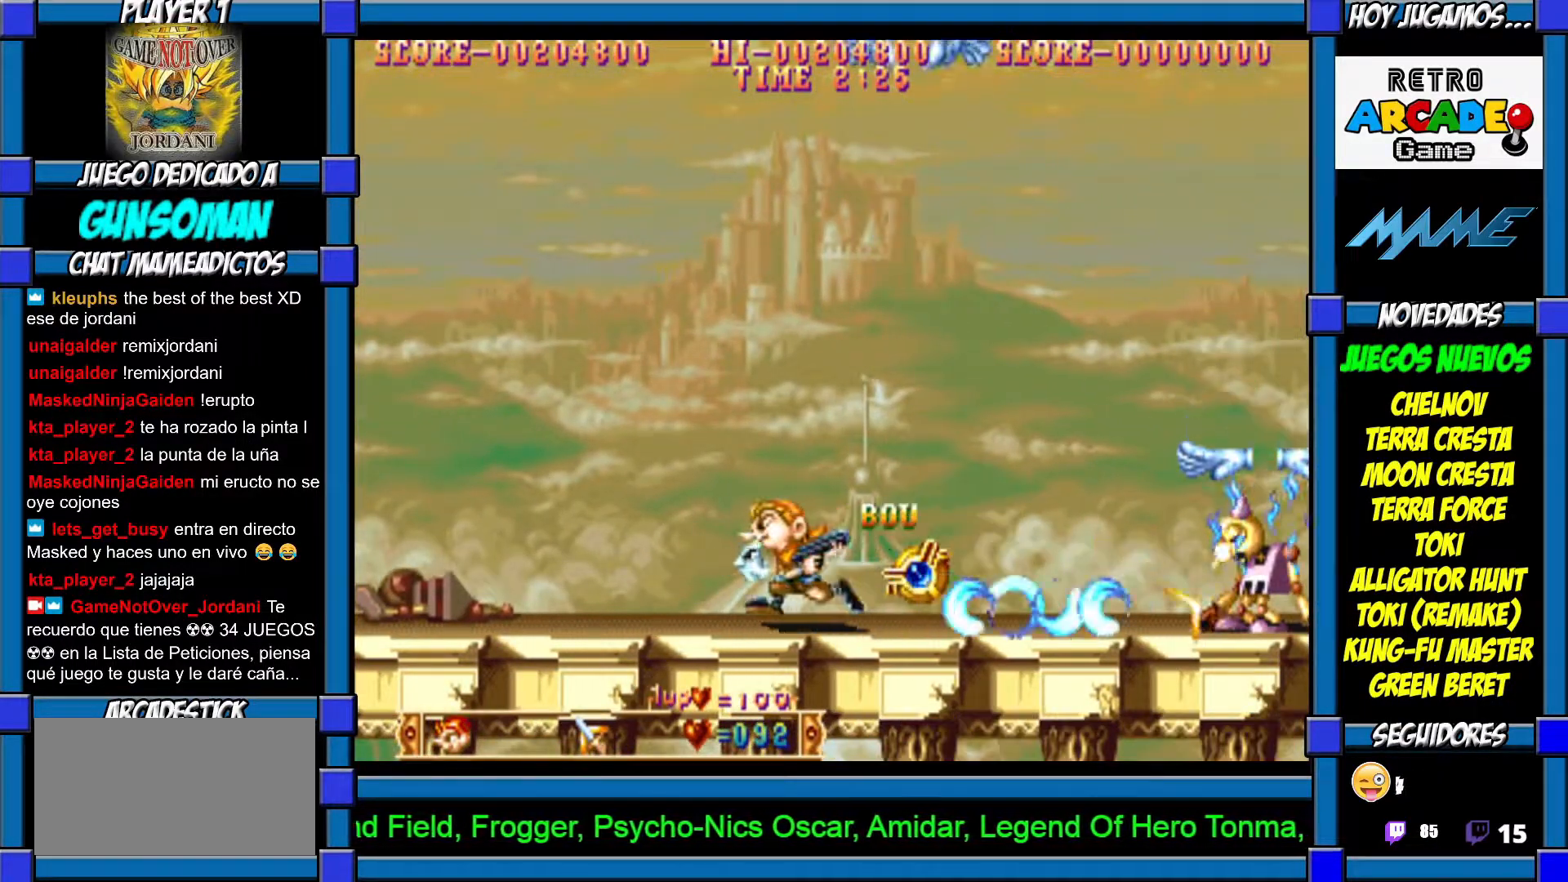
{"buttons": ["CROSS"], "left_stick": "center", "events": [[167, "left_stick", "right"], [200, "CROSS", "down"], [267, "CROSS", "up"], [267, "left_stick", "center"], [317, "CROSS", "down"], [417, "CROSS", "up"], [467, "CROSS", "down"]]}
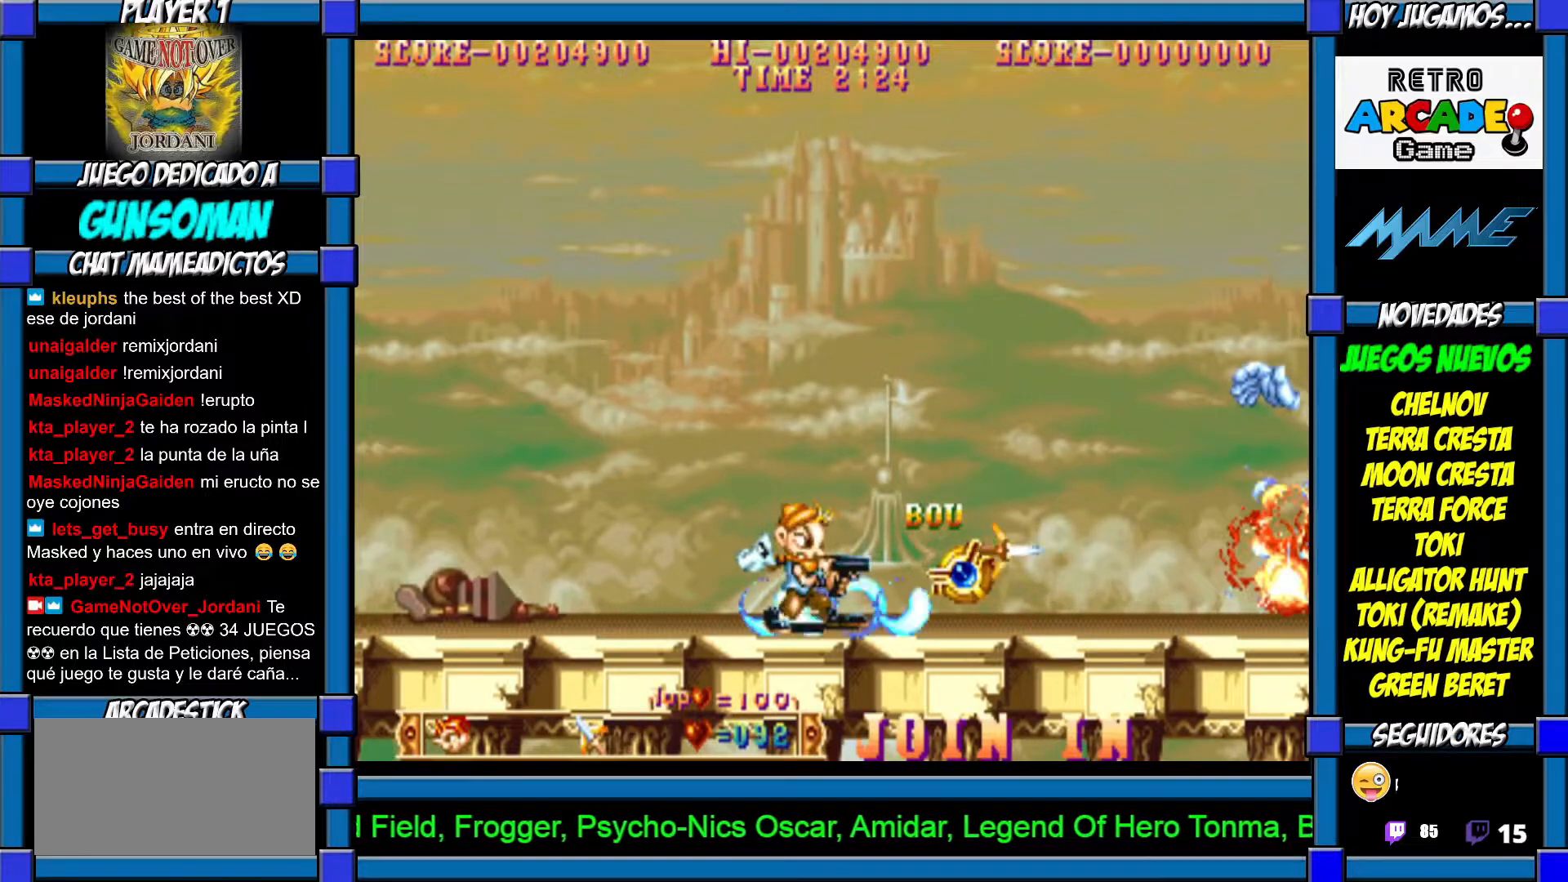
{"buttons": [], "left_stick": "center", "events": [[67, "CROSS", "up"], [200, "left_stick", "right"], [317, "left_stick", "center"], [367, "CROSS", "down"], [450, "CROSS", "up"]]}
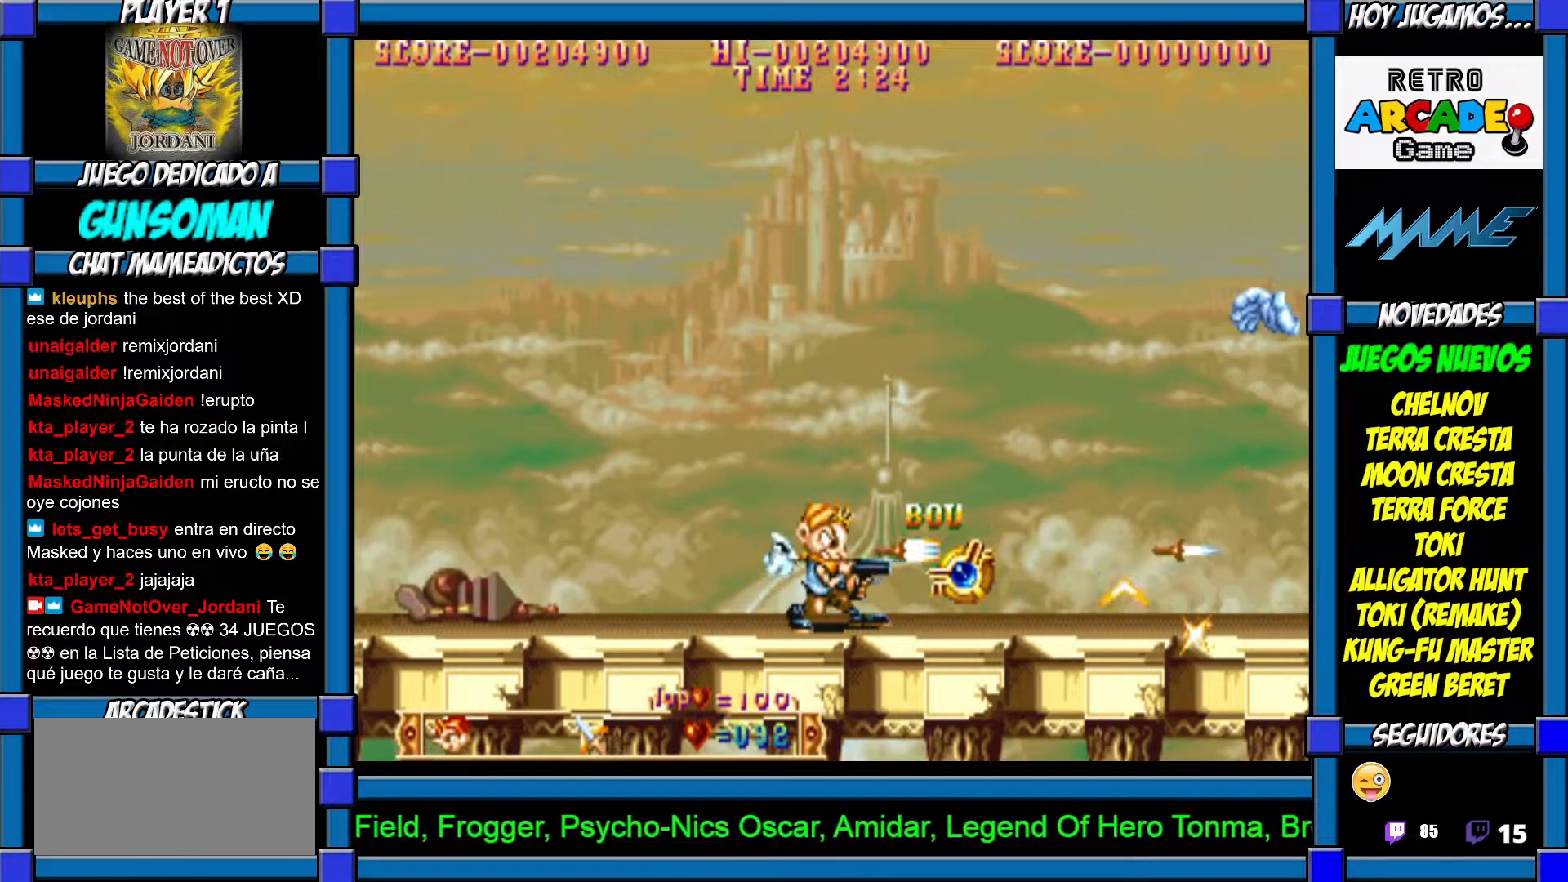
{"buttons": ["CIRCLE"], "left_stick": "right", "events": [[17, "CROSS", "down"], [100, "CROSS", "up"], [217, "left_stick", "right"], [350, "CIRCLE", "down"]]}
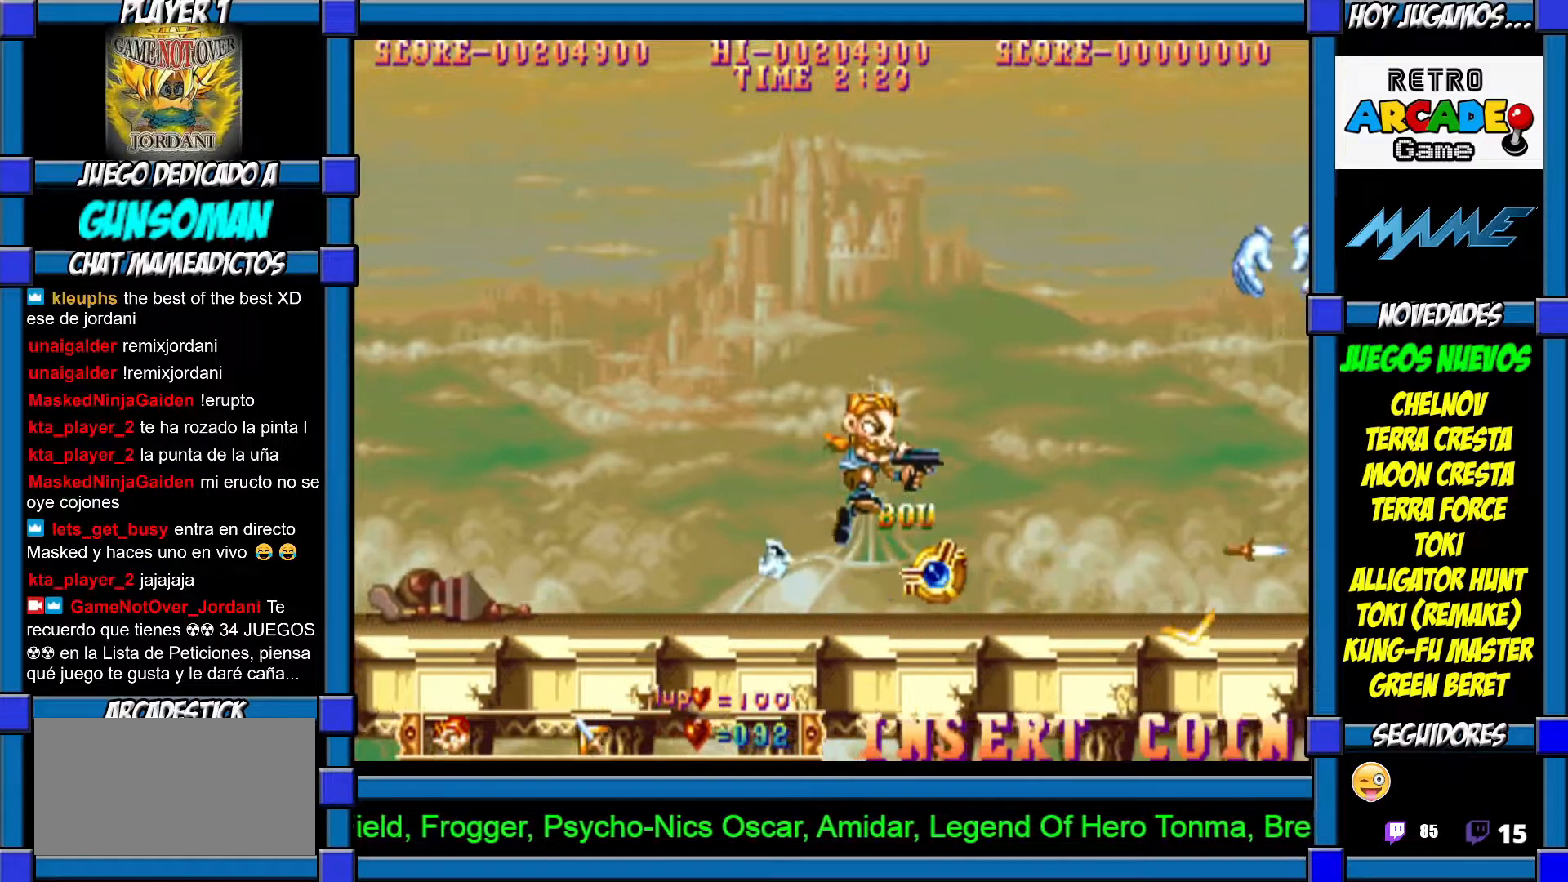
{"buttons": ["CIRCLE"], "left_stick": "right", "events": []}
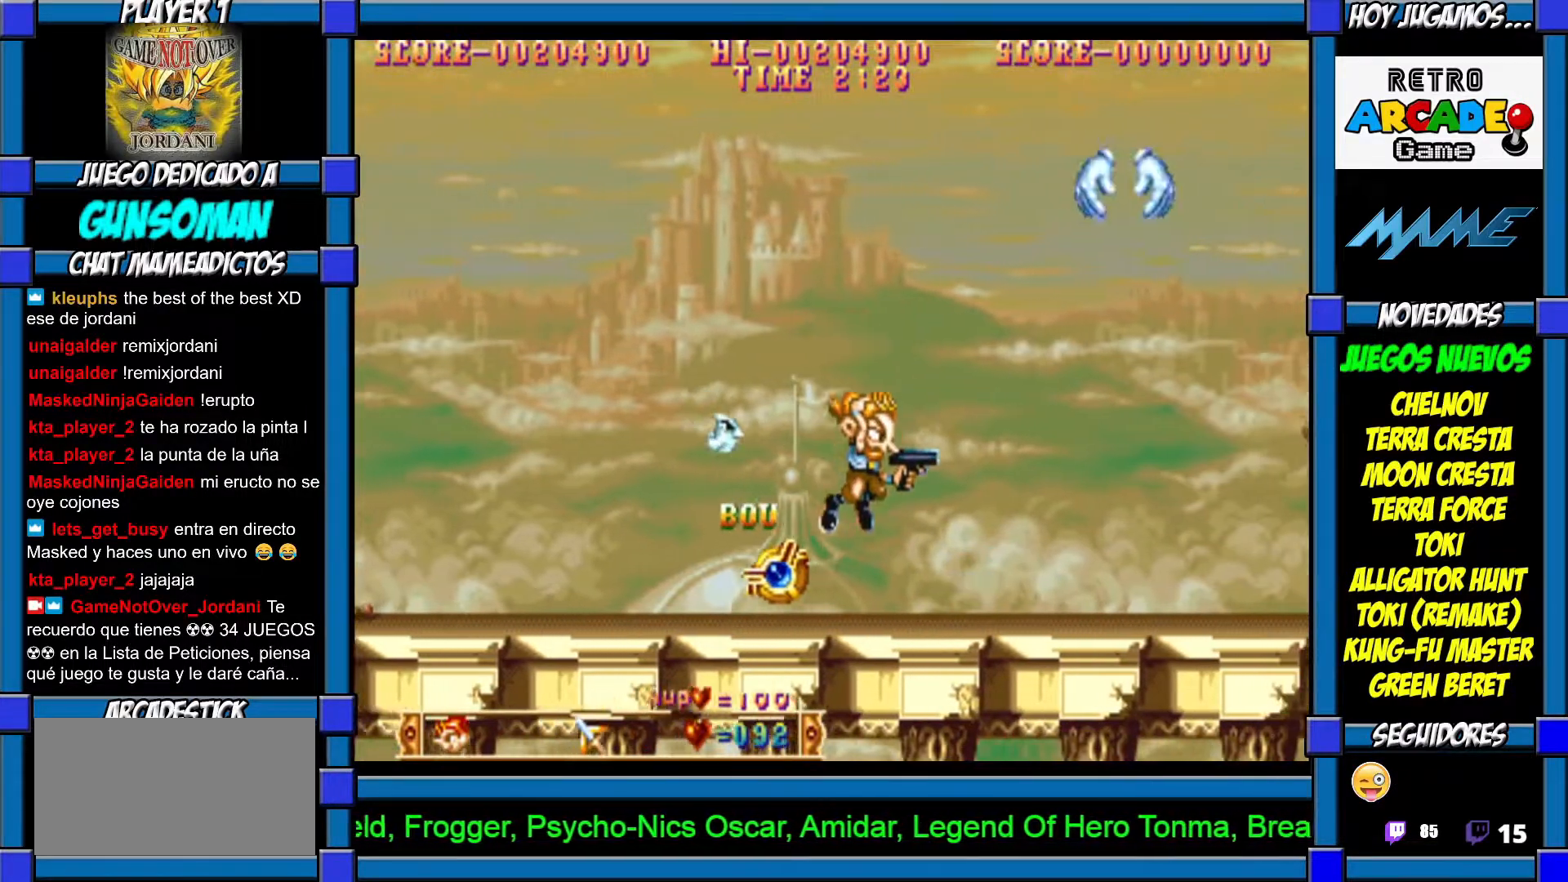
{"buttons": ["CROSS"], "left_stick": "center", "events": [[67, "CIRCLE", "up"], [317, "CROSS", "down"], [367, "left_stick", "center"], [400, "CROSS", "up"], [467, "CROSS", "down"]]}
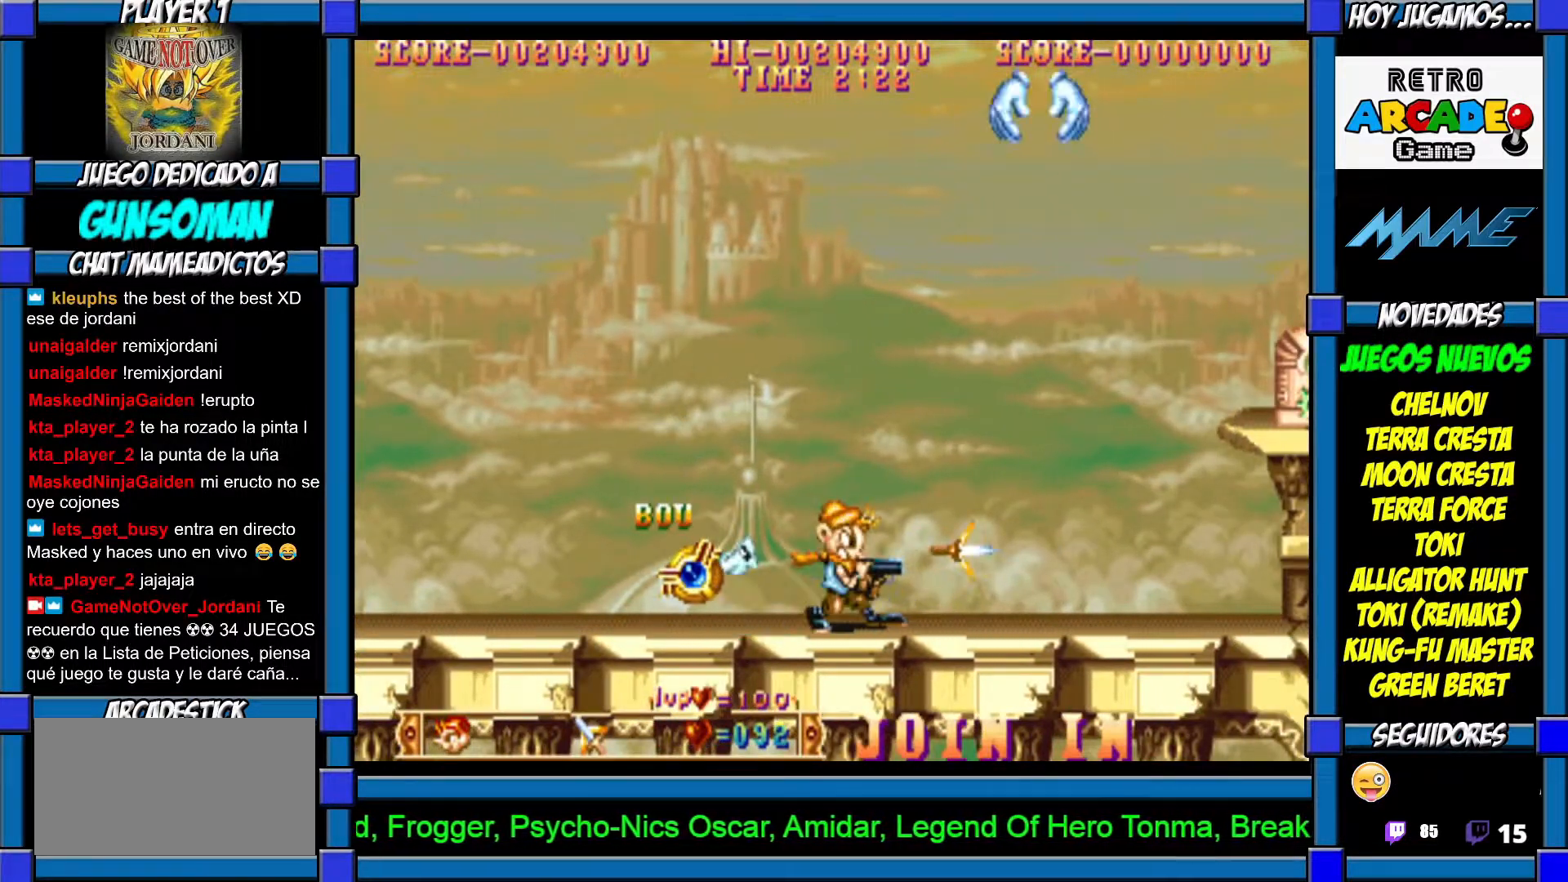
{"buttons": ["CIRCLE"], "left_stick": "center", "events": [[17, "CROSS", "up"], [67, "left_stick", "right"], [317, "left_stick", "center"], [417, "CIRCLE", "down"]]}
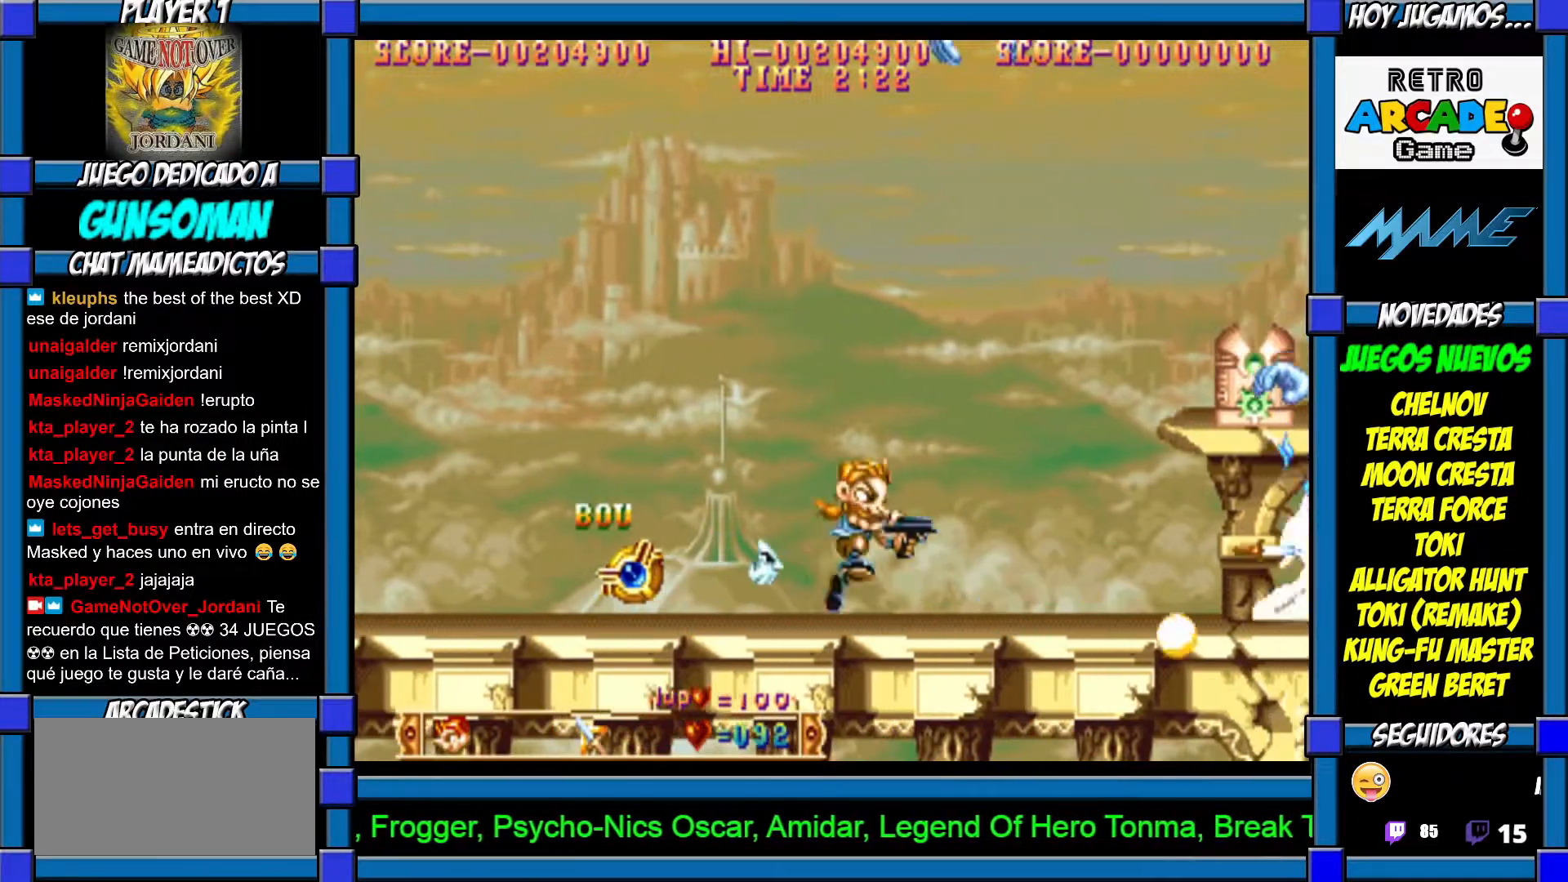
{"buttons": ["CROSS"], "left_stick": "center", "events": [[17, "CIRCLE", "up"], [100, "CROSS", "down"], [150, "CROSS", "up"], [200, "CROSS", "down"], [267, "CROSS", "up"], [317, "CROSS", "down"], [400, "CROSS", "up"], [450, "CROSS", "down"]]}